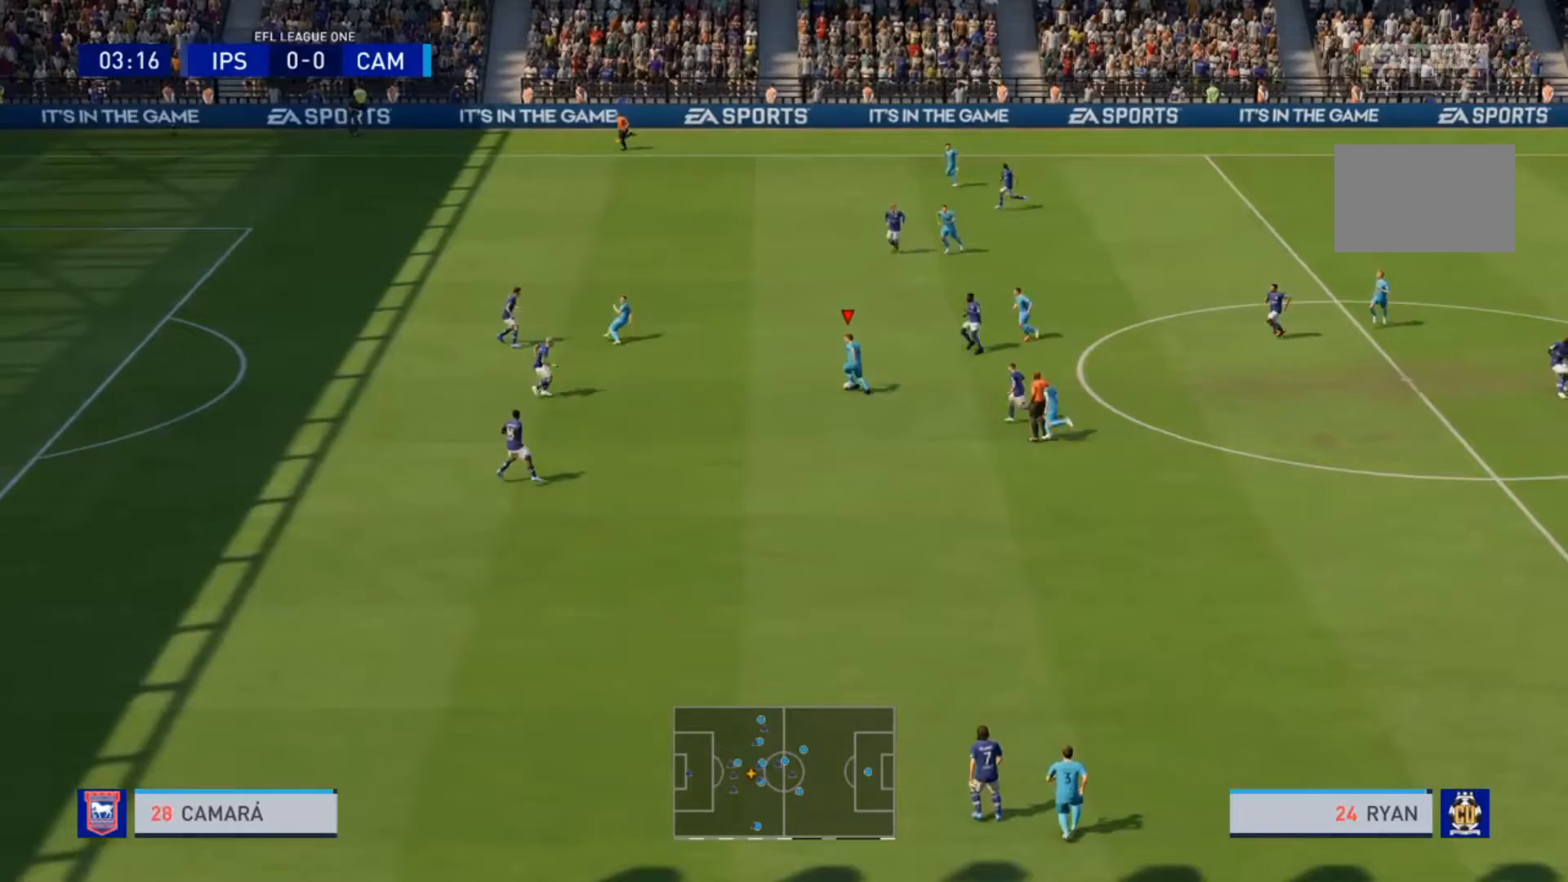
Gameplay with a controller (PlayStation layout); each line is a JSON object with the inputs held at the frame after it (dt_ms = milliseconds from this image to that frame). "events" lists button and stick changes between this image and that frame as [ms after this image, input, new state], when the widget could be followed in between. Not read: L3 R3.
{"dt_ms": 500, "buttons": [], "left_stick": "left", "right_stick": "center", "events": []}
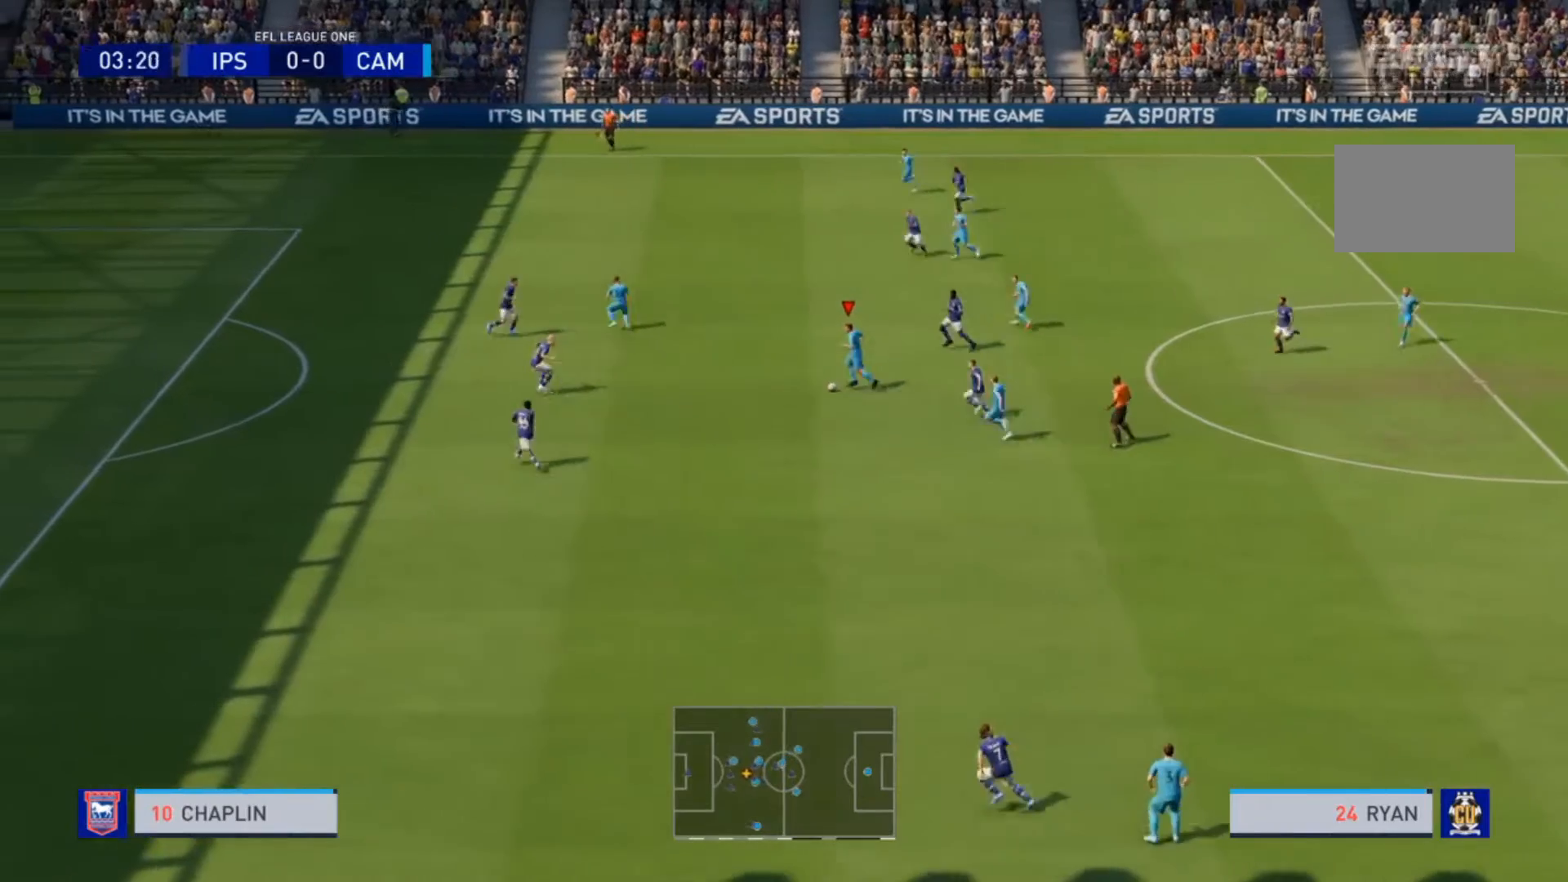
{"dt_ms": 500, "buttons": [], "left_stick": "left", "right_stick": "center", "events": []}
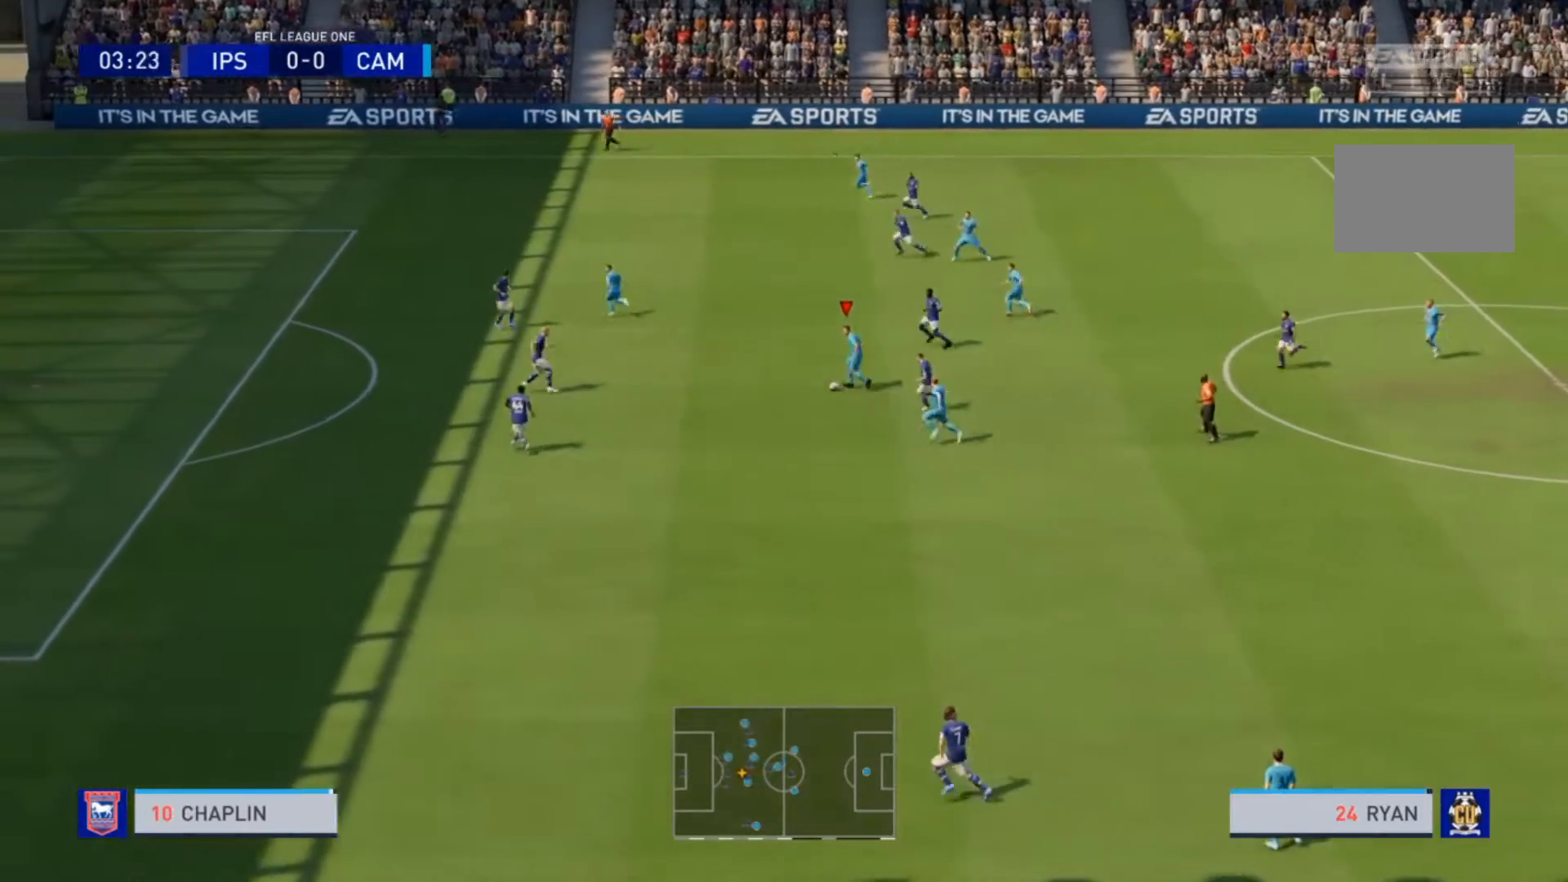
{"dt_ms": 500, "buttons": [], "left_stick": "up-left", "right_stick": "center", "events": [[467, "left_stick", "up-left"]]}
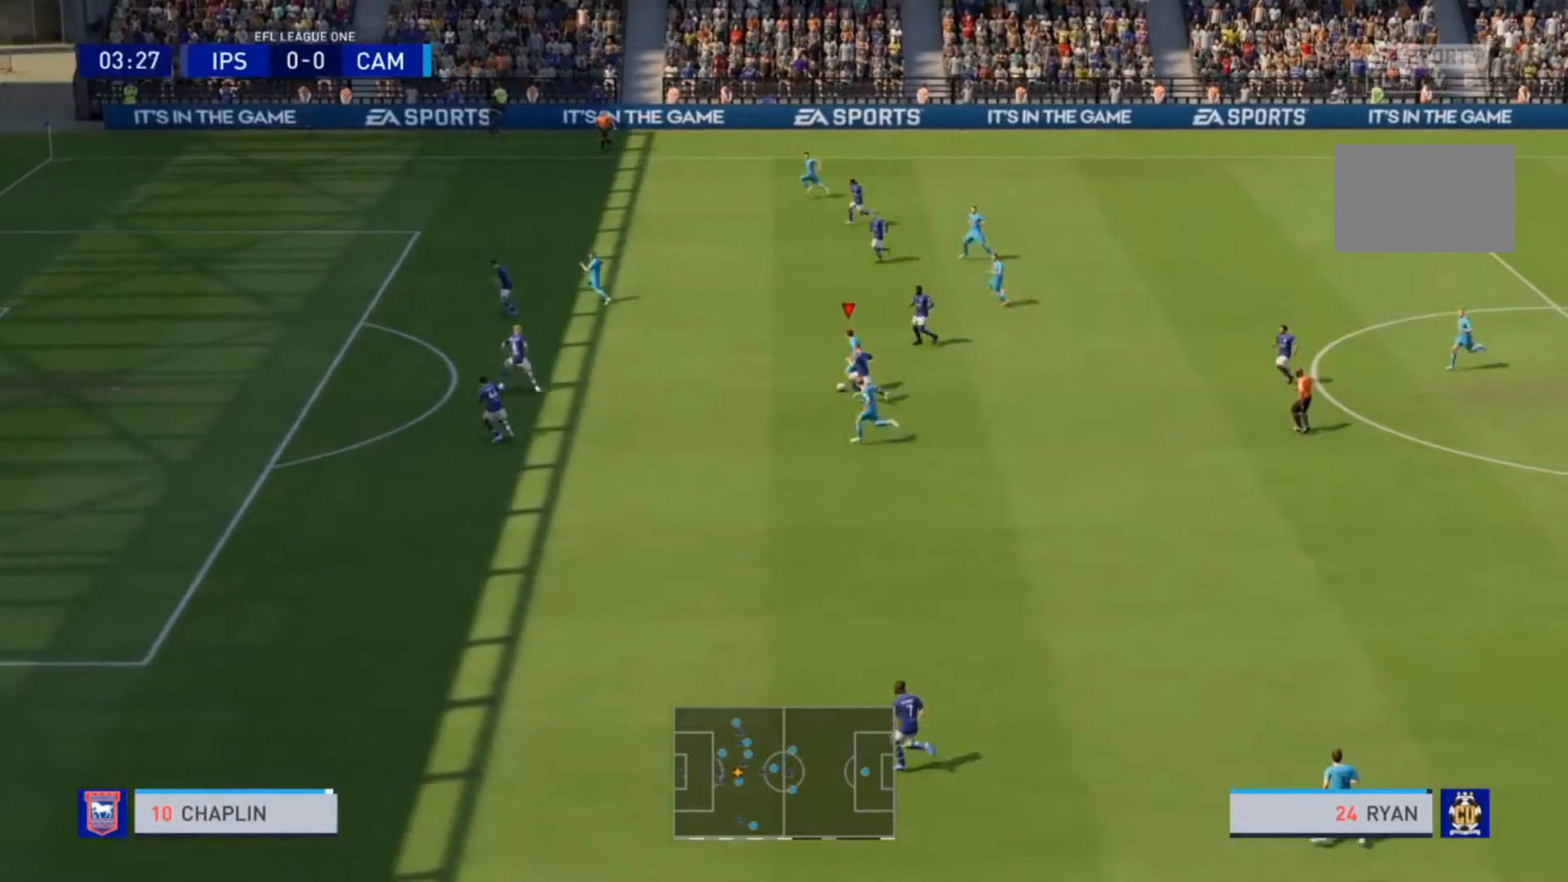
{"dt_ms": 500, "buttons": ["R2"], "left_stick": "up-left", "right_stick": "center", "events": [[33, "R2", "down"]]}
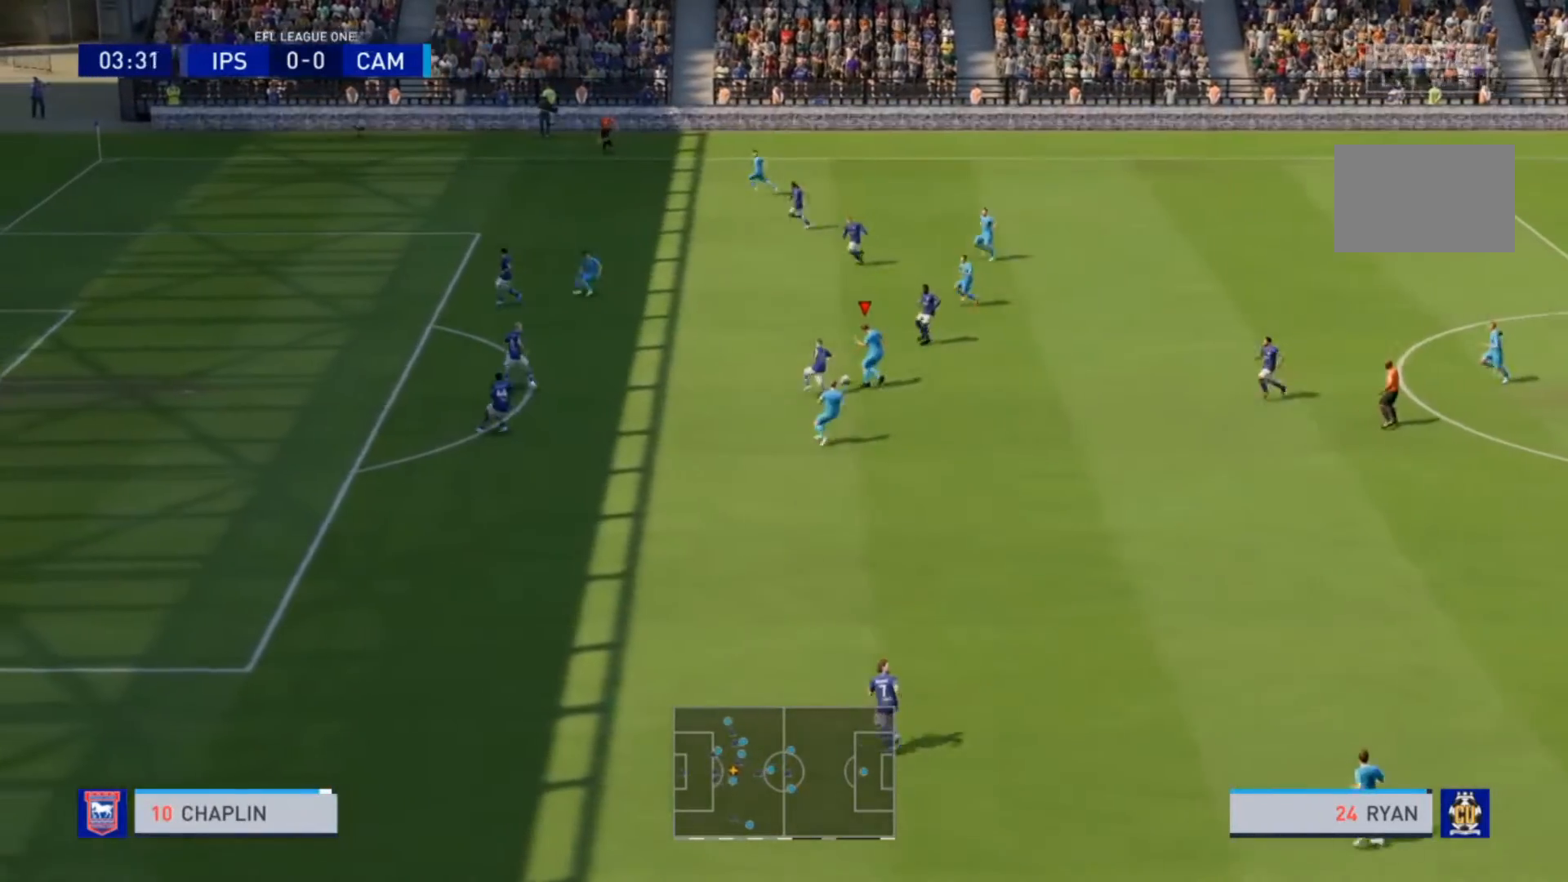
{"dt_ms": 500, "buttons": [], "left_stick": "down-right", "right_stick": "center", "events": [[267, "left_stick", "up"], [367, "R2", "up"], [433, "left_stick", "down-right"]]}
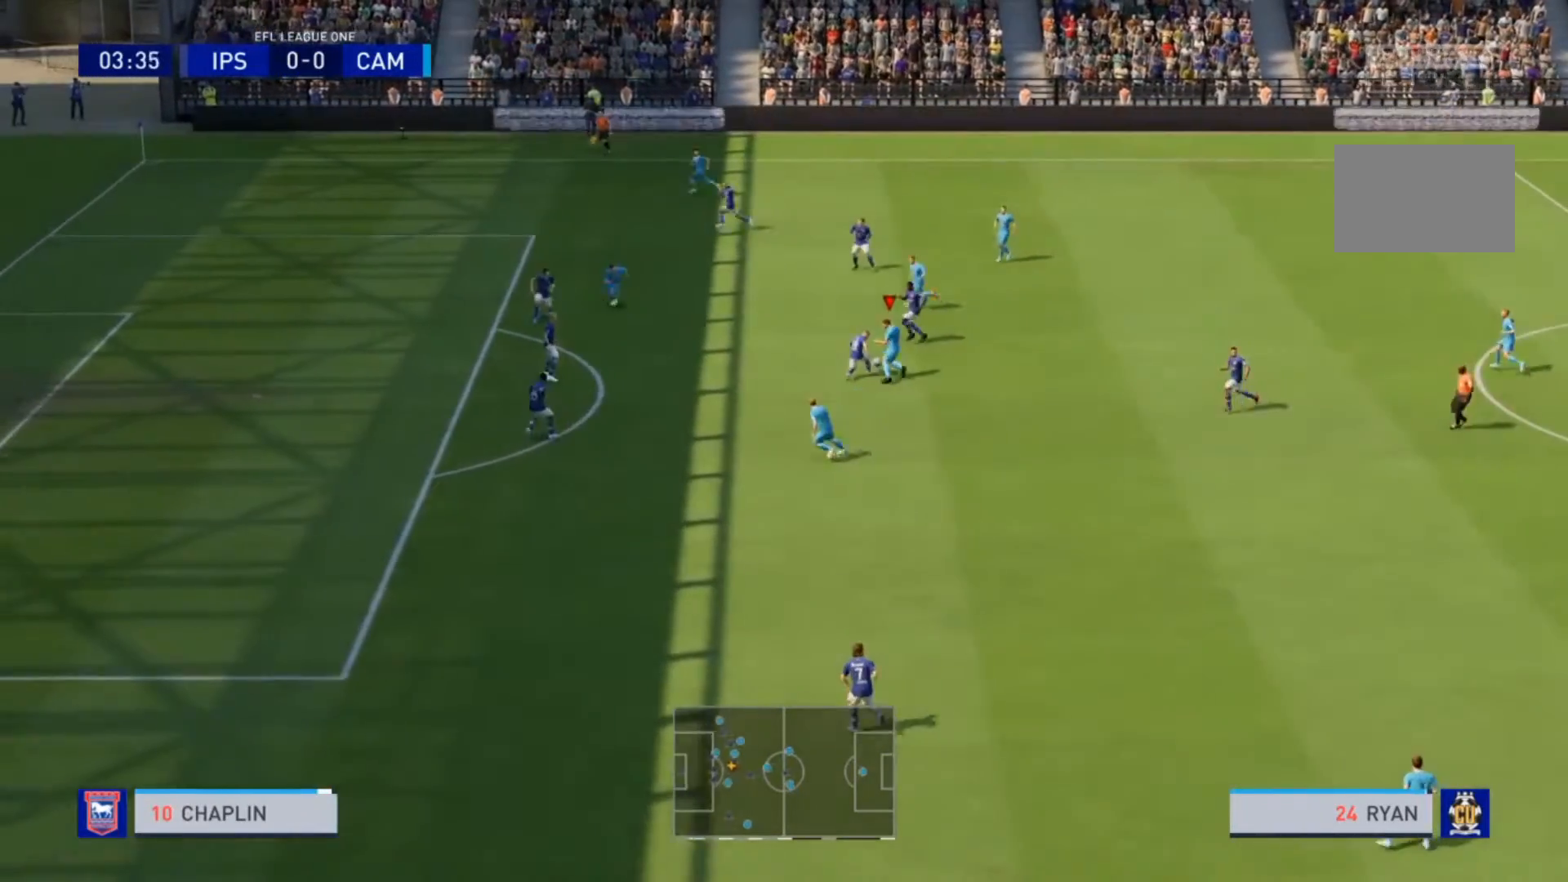
{"dt_ms": 500, "buttons": [], "left_stick": "up-right", "right_stick": "center", "events": [[467, "left_stick", "up-right"]]}
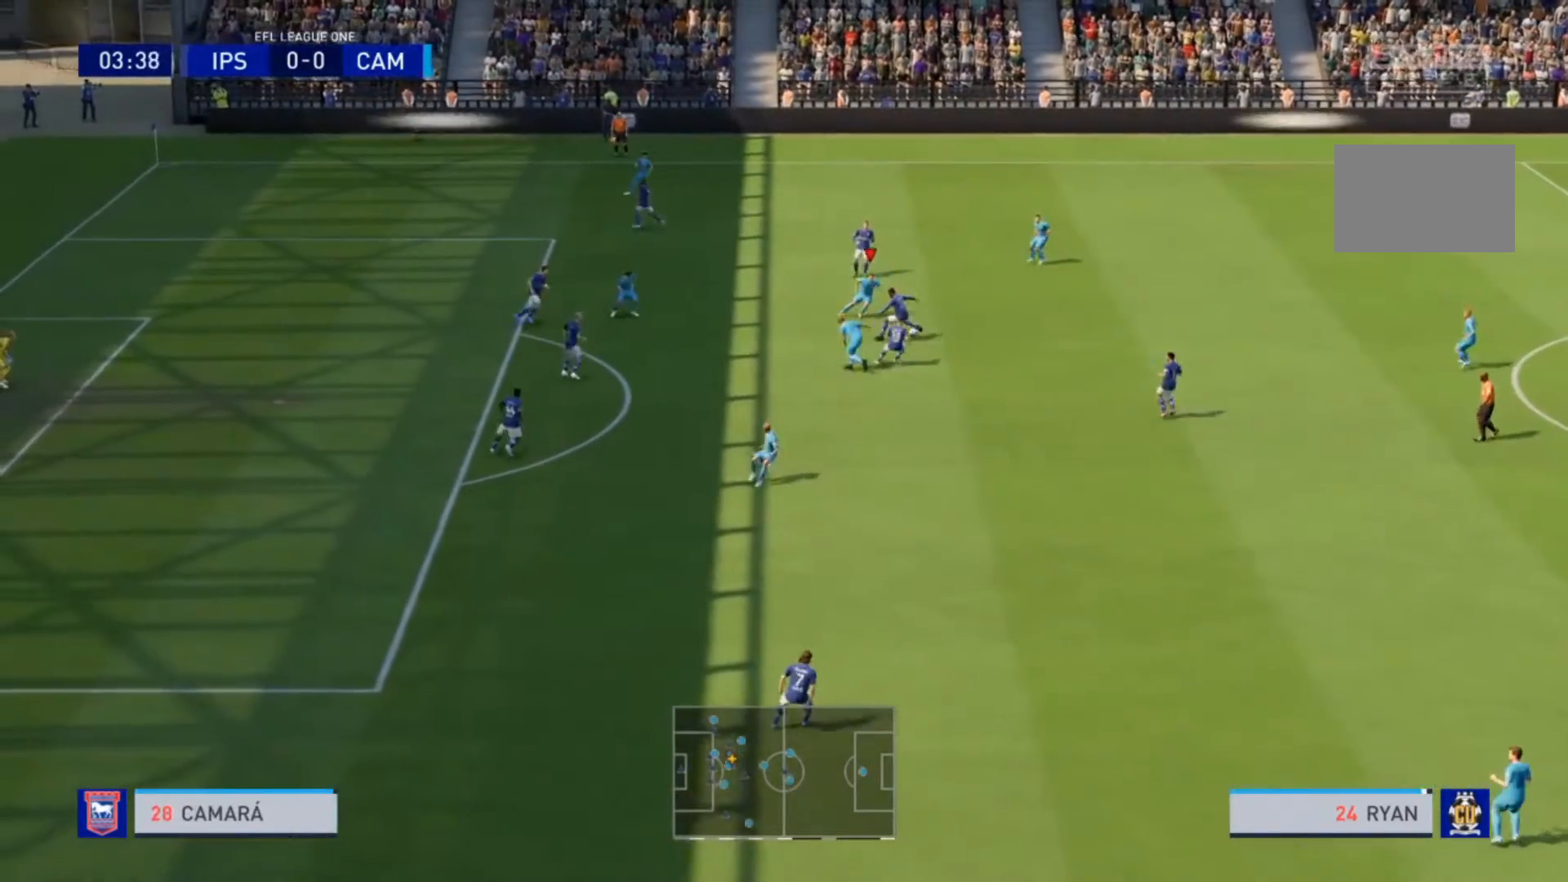
{"dt_ms": 500, "buttons": [], "left_stick": "up-right", "right_stick": "center", "events": []}
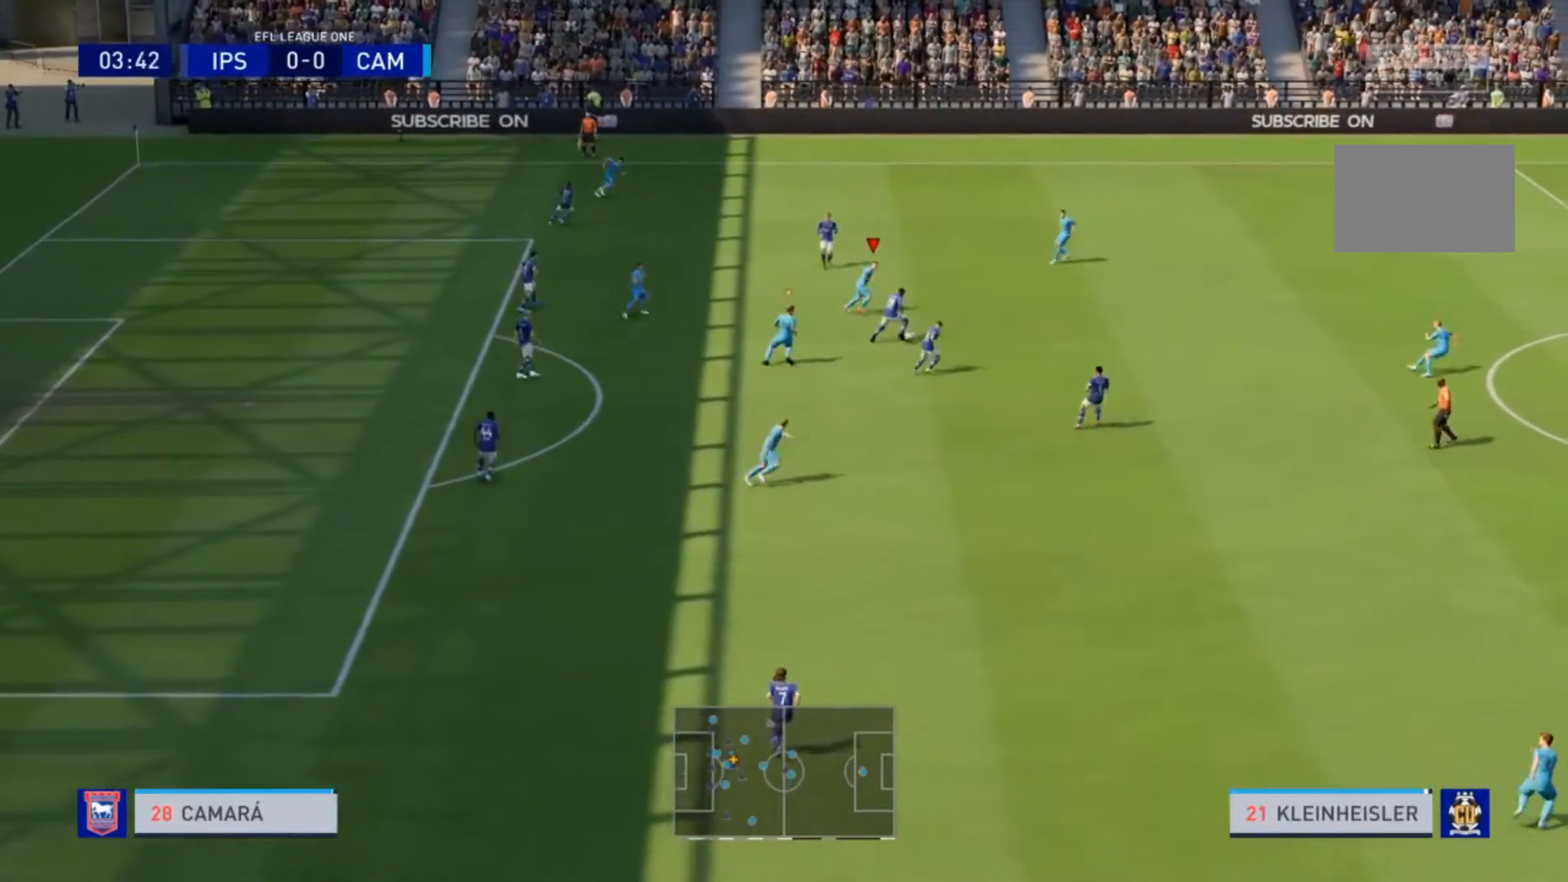
{"dt_ms": 500, "buttons": ["L1", "R2"], "left_stick": "down-right", "right_stick": "center", "events": [[33, "left_stick", "right"], [100, "R2", "down"], [500, "L1", "down"], [500, "left_stick", "down-right"]]}
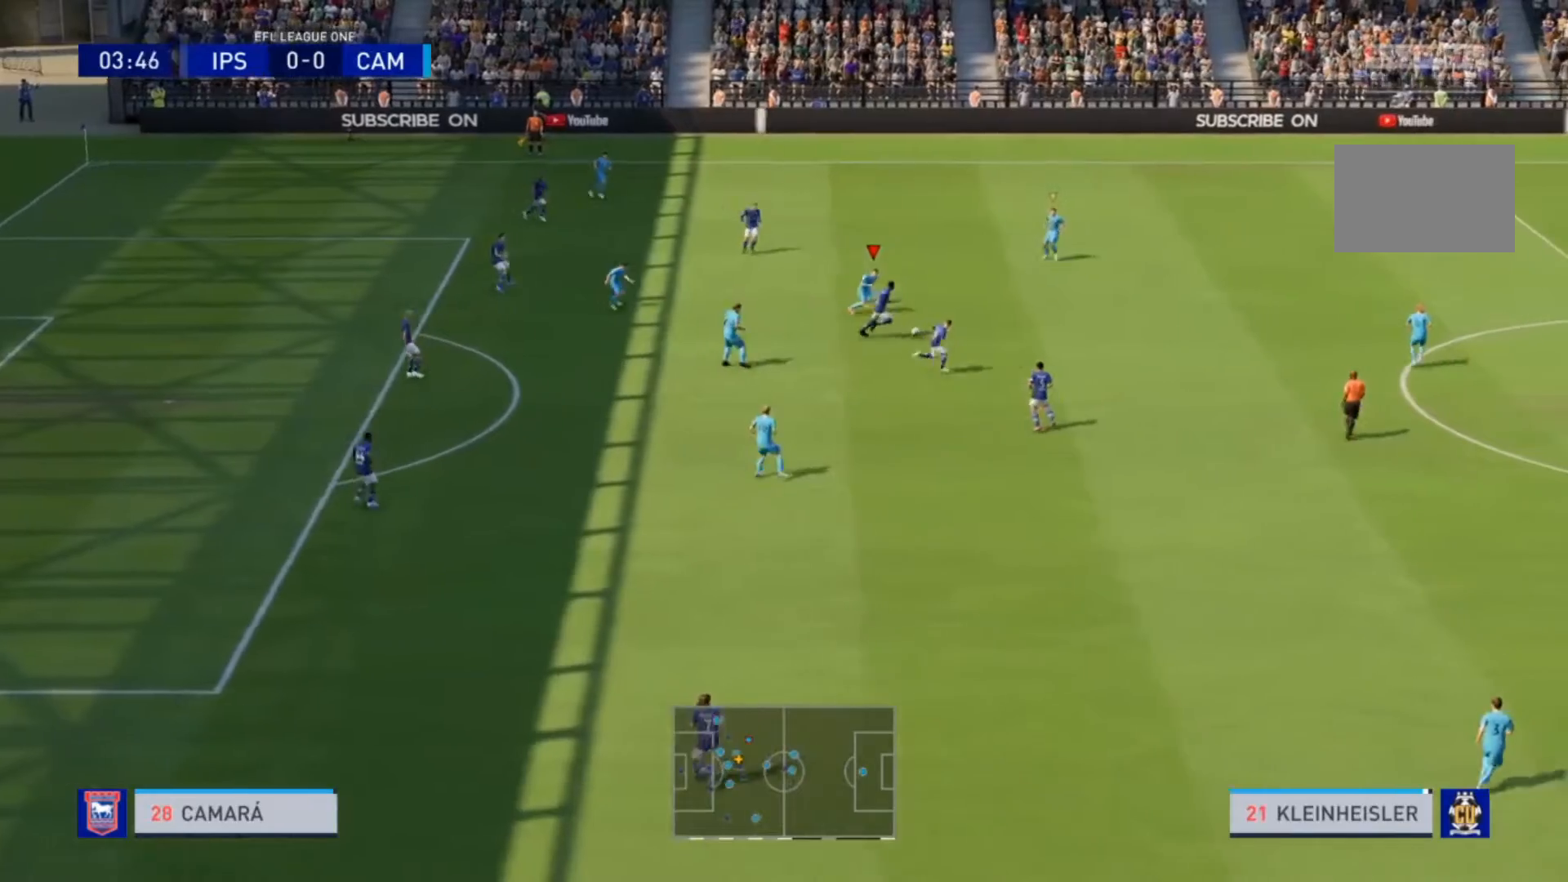
{"dt_ms": 500, "buttons": ["L1", "R2"], "left_stick": "left", "right_stick": "center", "events": [[100, "left_stick", "center"], [167, "L1", "up"], [167, "left_stick", "down-left"], [467, "L1", "down"], [467, "left_stick", "left"]]}
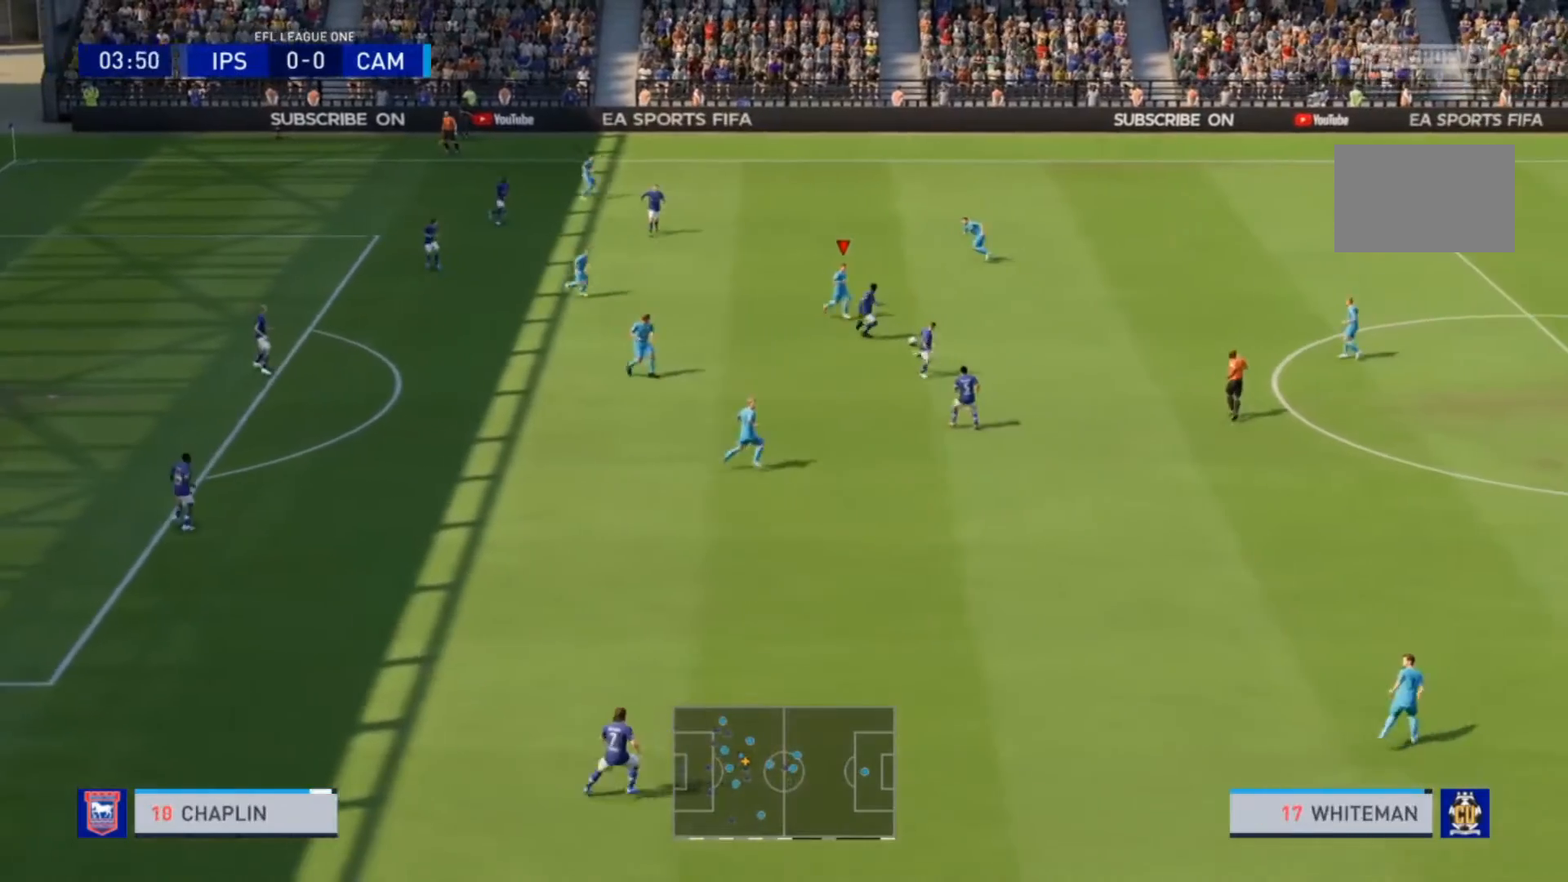
{"dt_ms": 500, "buttons": ["R2"], "left_stick": "left", "right_stick": "center", "events": [[33, "L1", "up"], [333, "L1", "down"], [333, "R2", "up"], [400, "R2", "down"], [467, "L1", "up"]]}
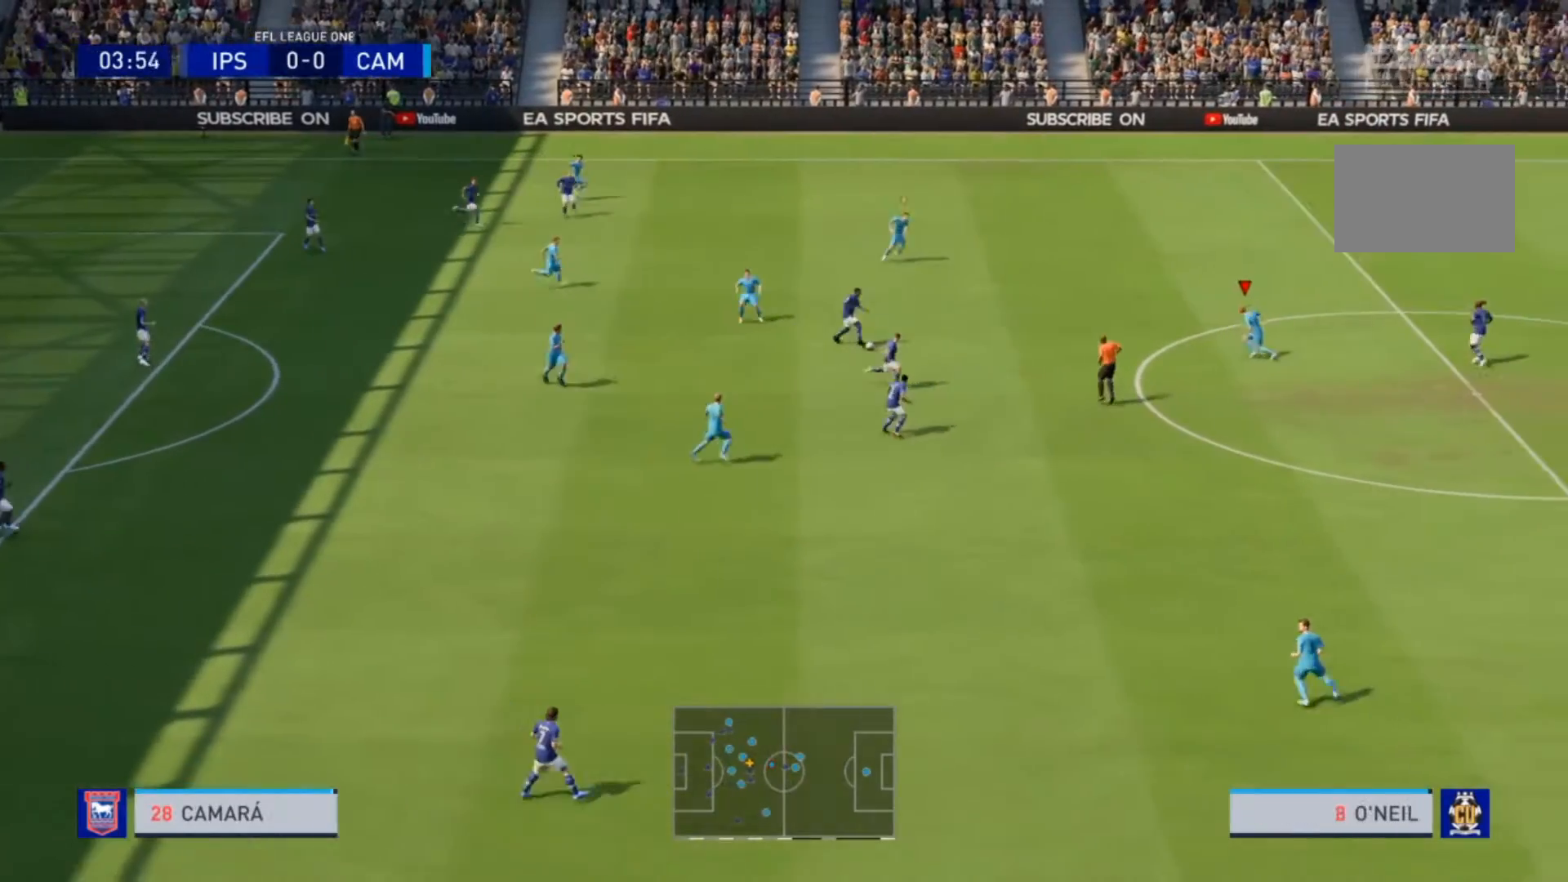
{"dt_ms": 500, "buttons": ["R2"], "left_stick": "up-left", "right_stick": "center", "events": [[400, "left_stick", "up-left"]]}
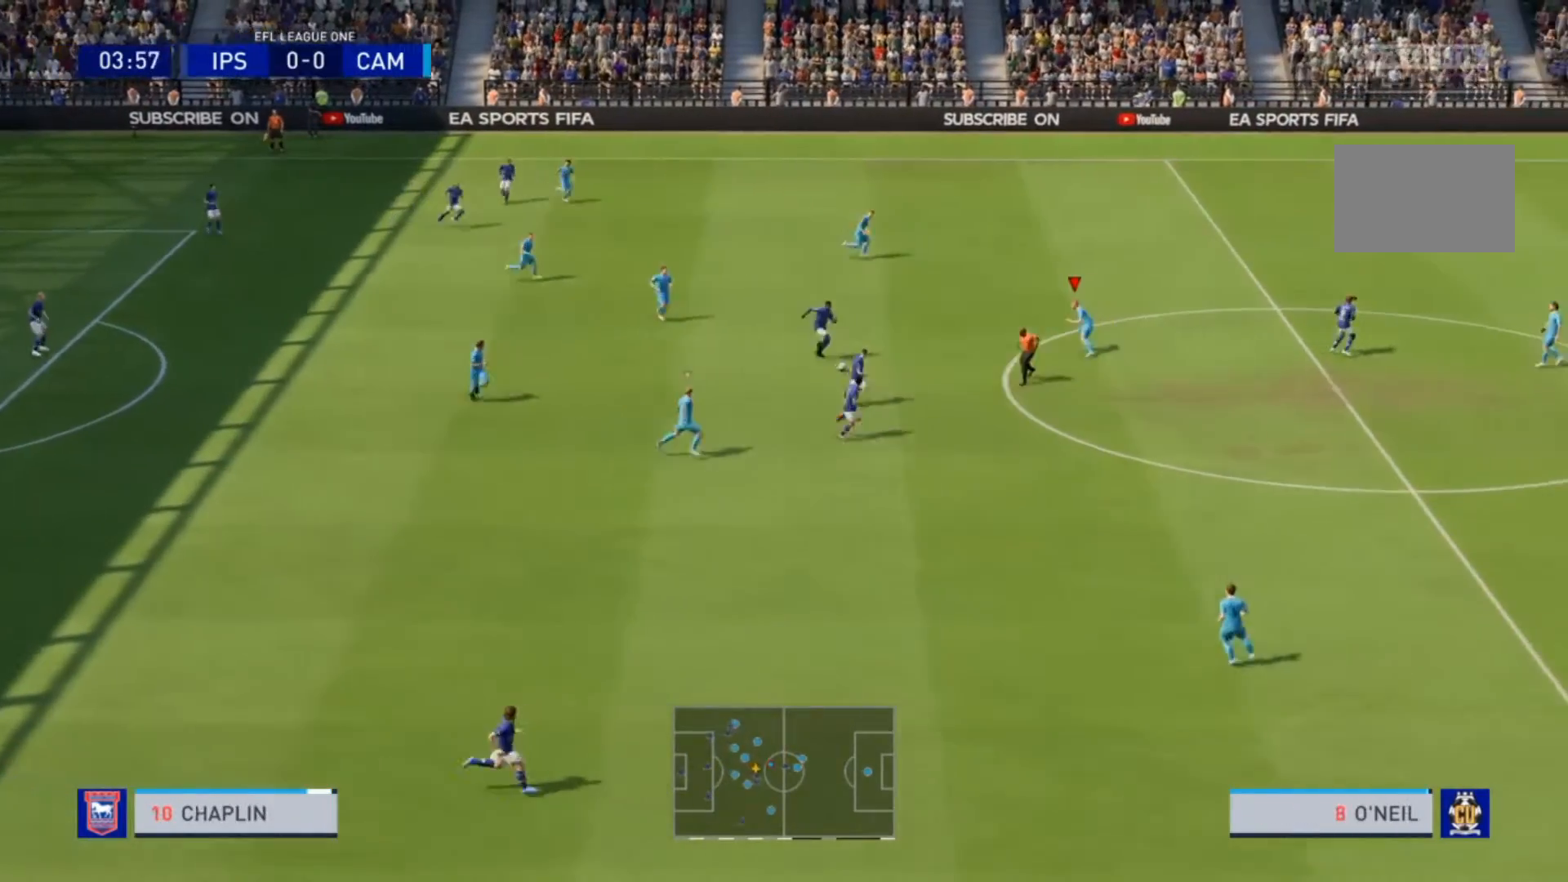
{"dt_ms": 500, "buttons": ["R2"], "left_stick": "down", "right_stick": "center", "events": [[33, "L2", "down"], [33, "left_stick", "center"], [133, "left_stick", "down"], [467, "L2", "up"]]}
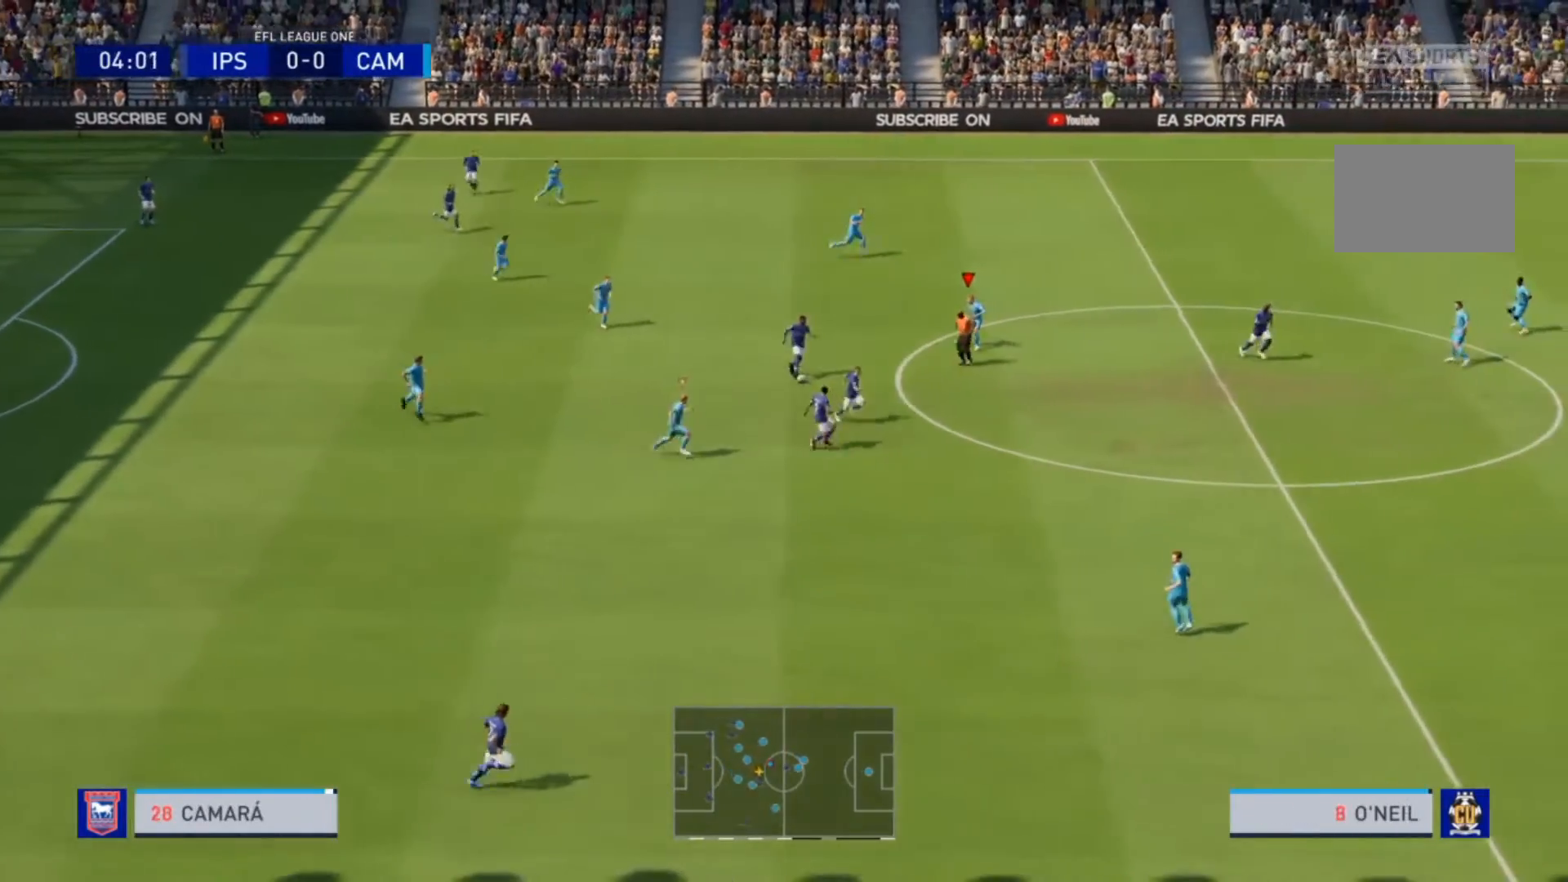
{"dt_ms": 500, "buttons": ["R2"], "left_stick": "down-right", "right_stick": "center", "events": [[200, "left_stick", "down-right"]]}
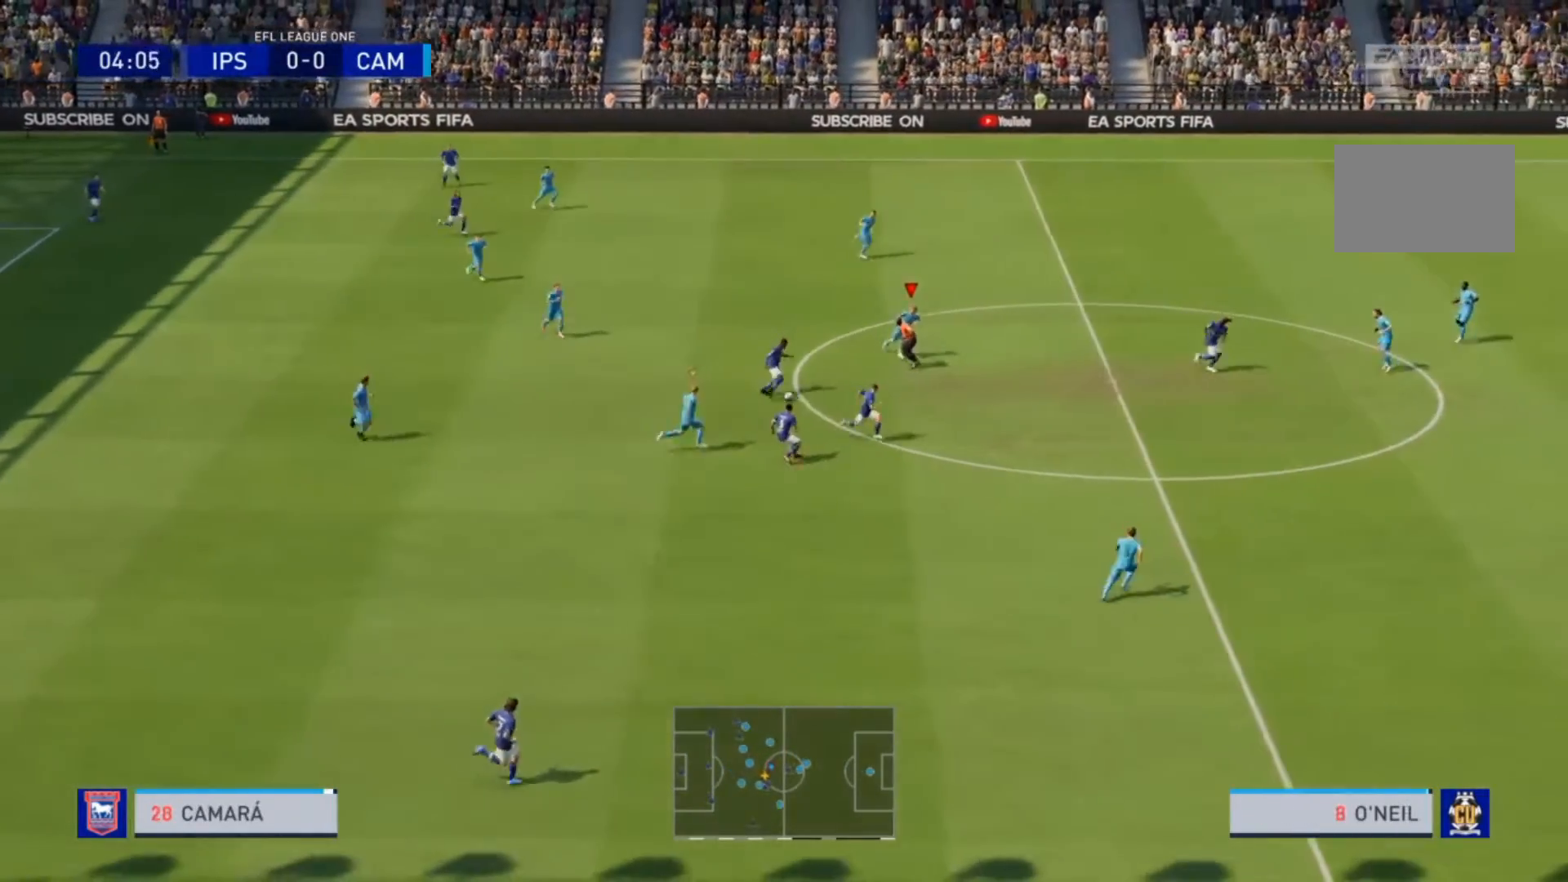
{"dt_ms": 500, "buttons": ["R2"], "left_stick": "down-right", "right_stick": "center", "events": []}
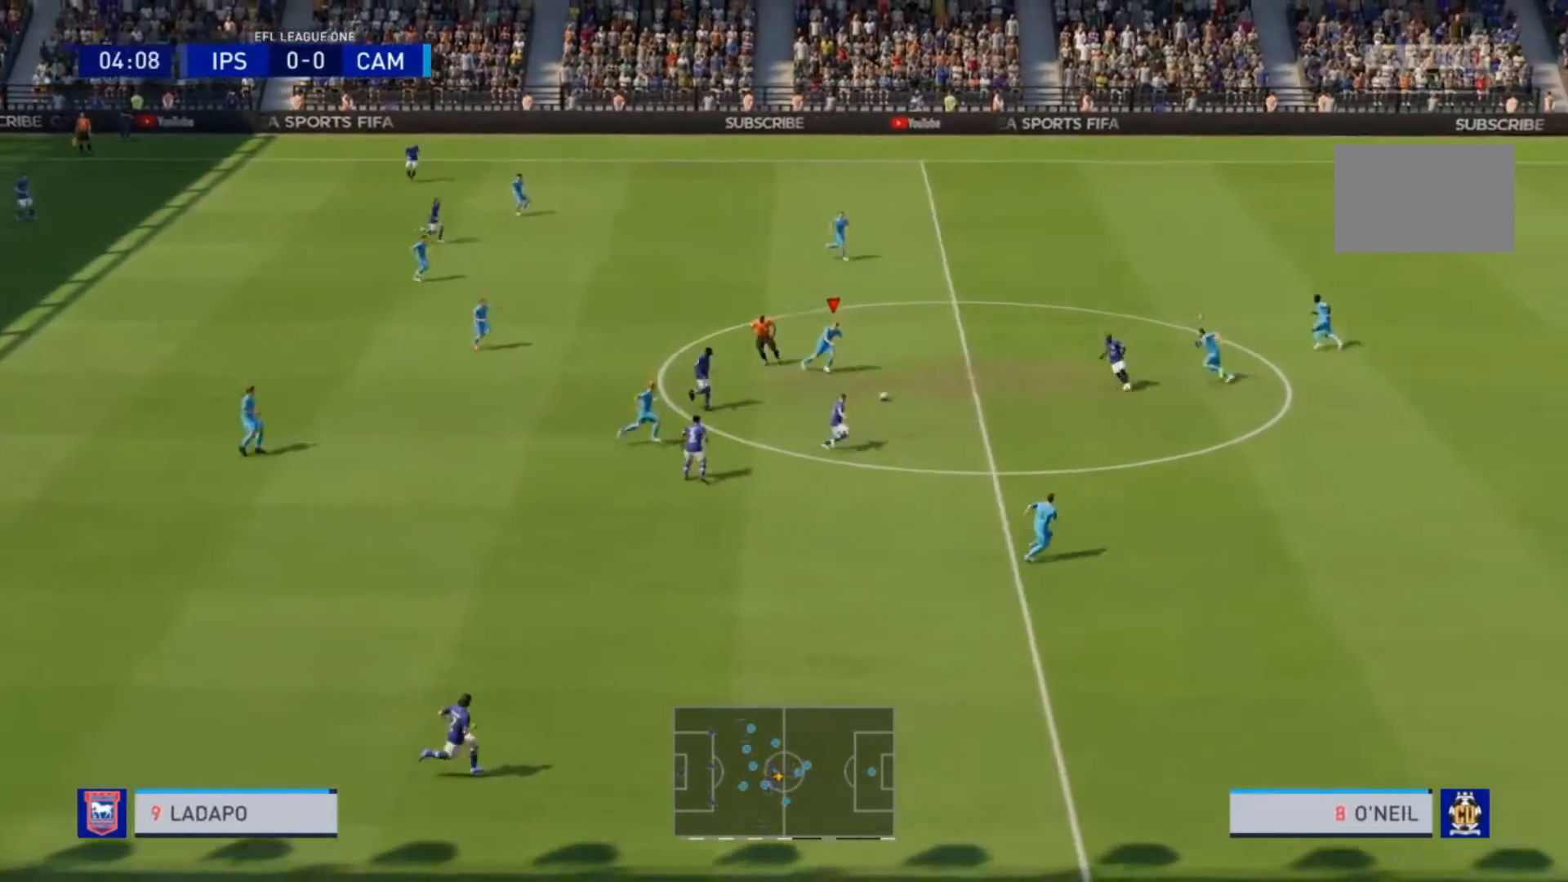
{"dt_ms": 1000, "buttons": ["L2", "R2"], "left_stick": "down", "right_stick": "center"}
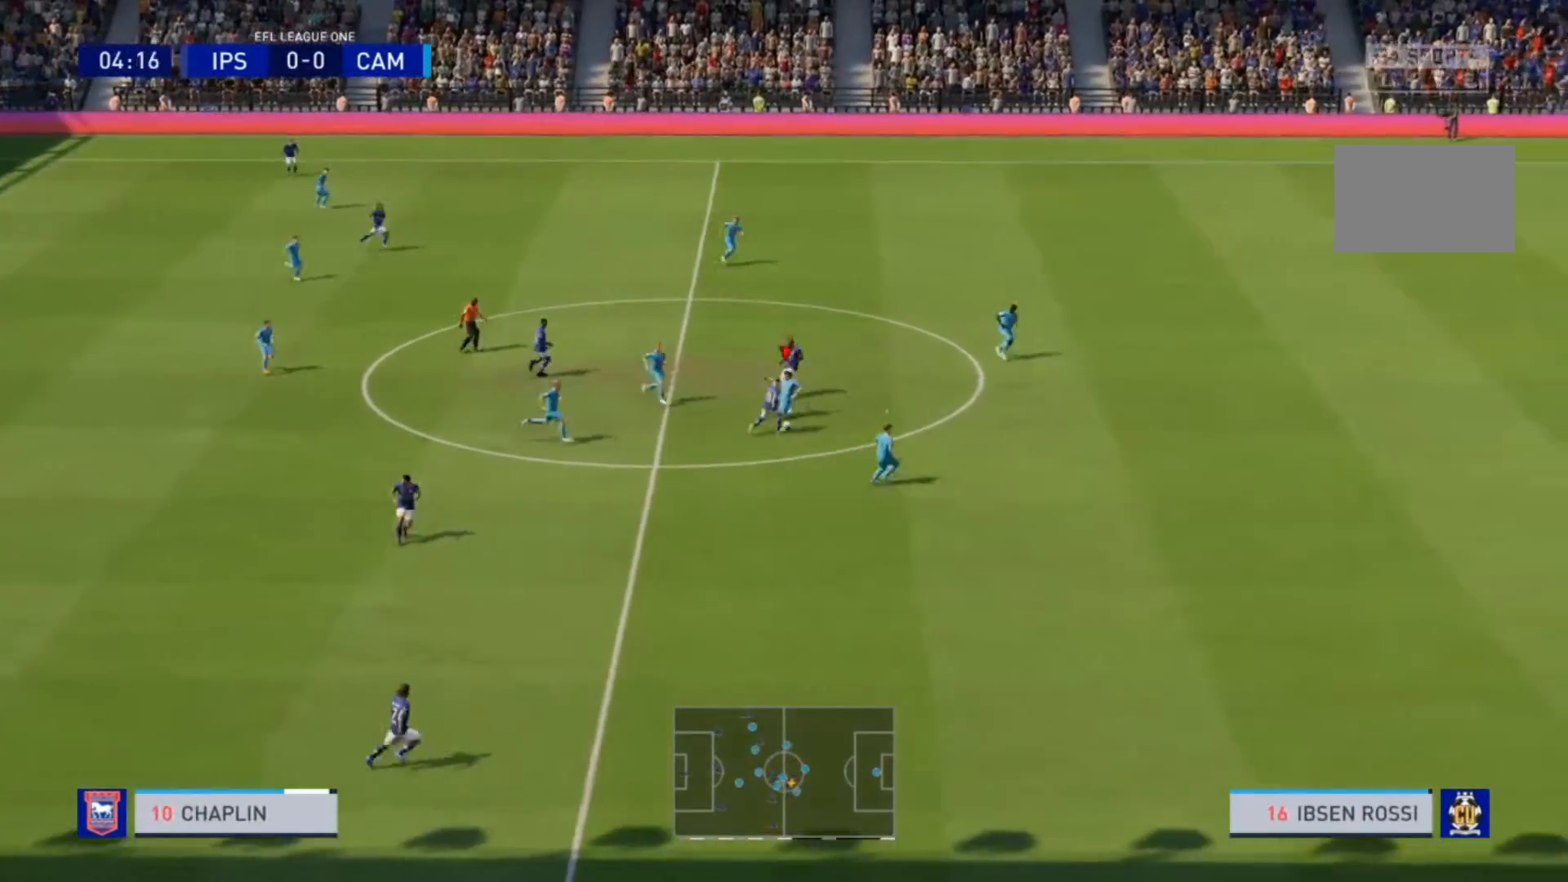
{"dt_ms": 500, "buttons": ["R1", "R2"], "left_stick": "down-right", "right_stick": "center"}
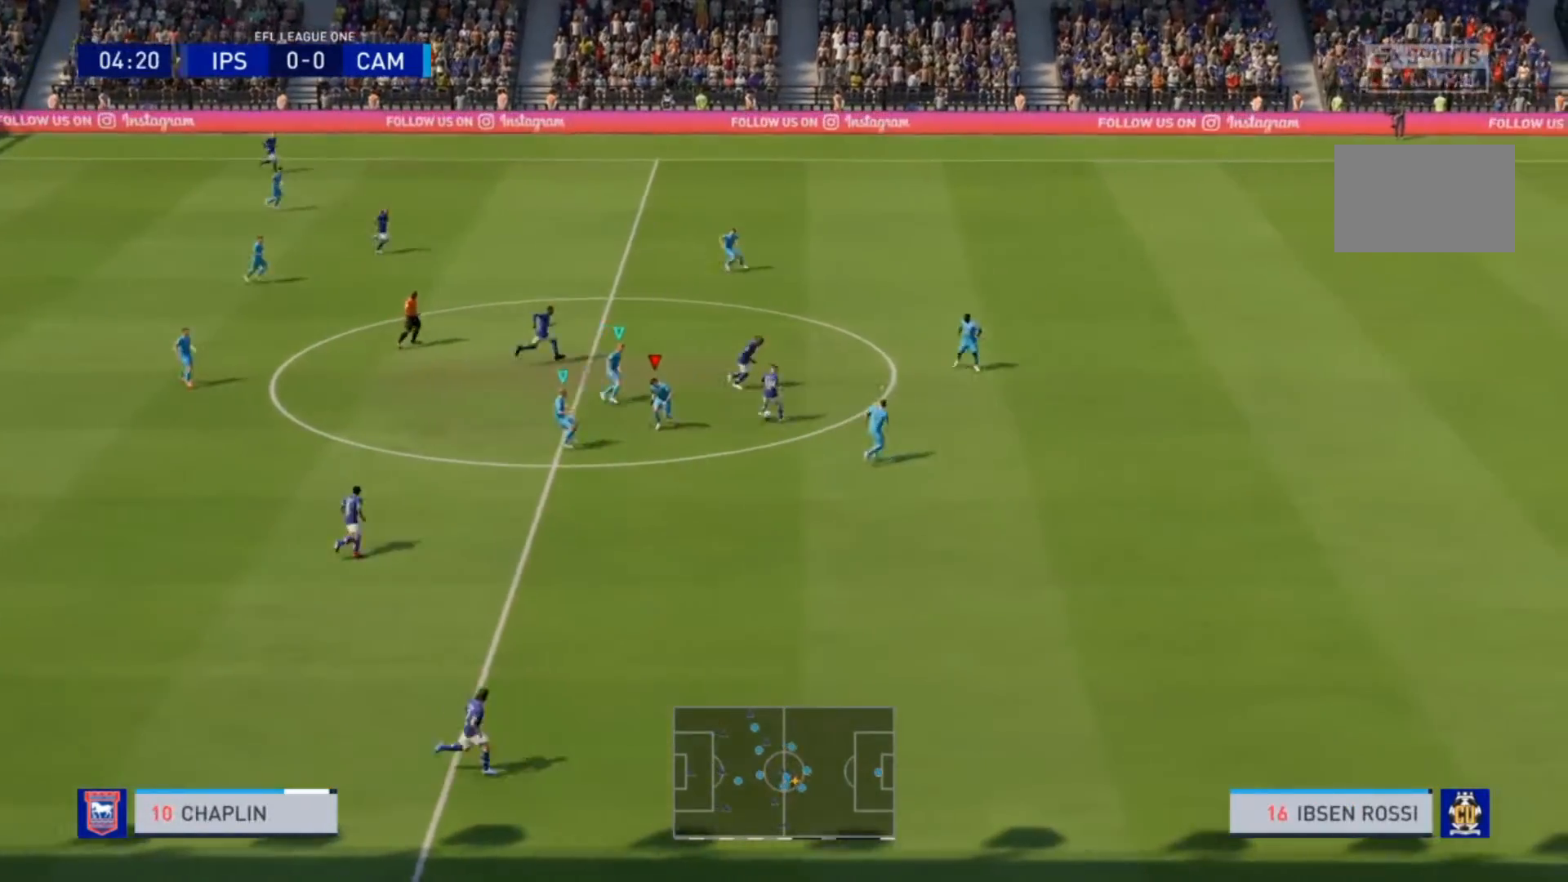
{"dt_ms": 500, "buttons": ["R2"], "left_stick": "up-left", "right_stick": "center", "events": [[167, "left_stick", "up-right"], [267, "L1", "down"], [333, "R1", "up"], [333, "left_stick", "up"], [467, "L1", "up"], [467, "left_stick", "up-left"]]}
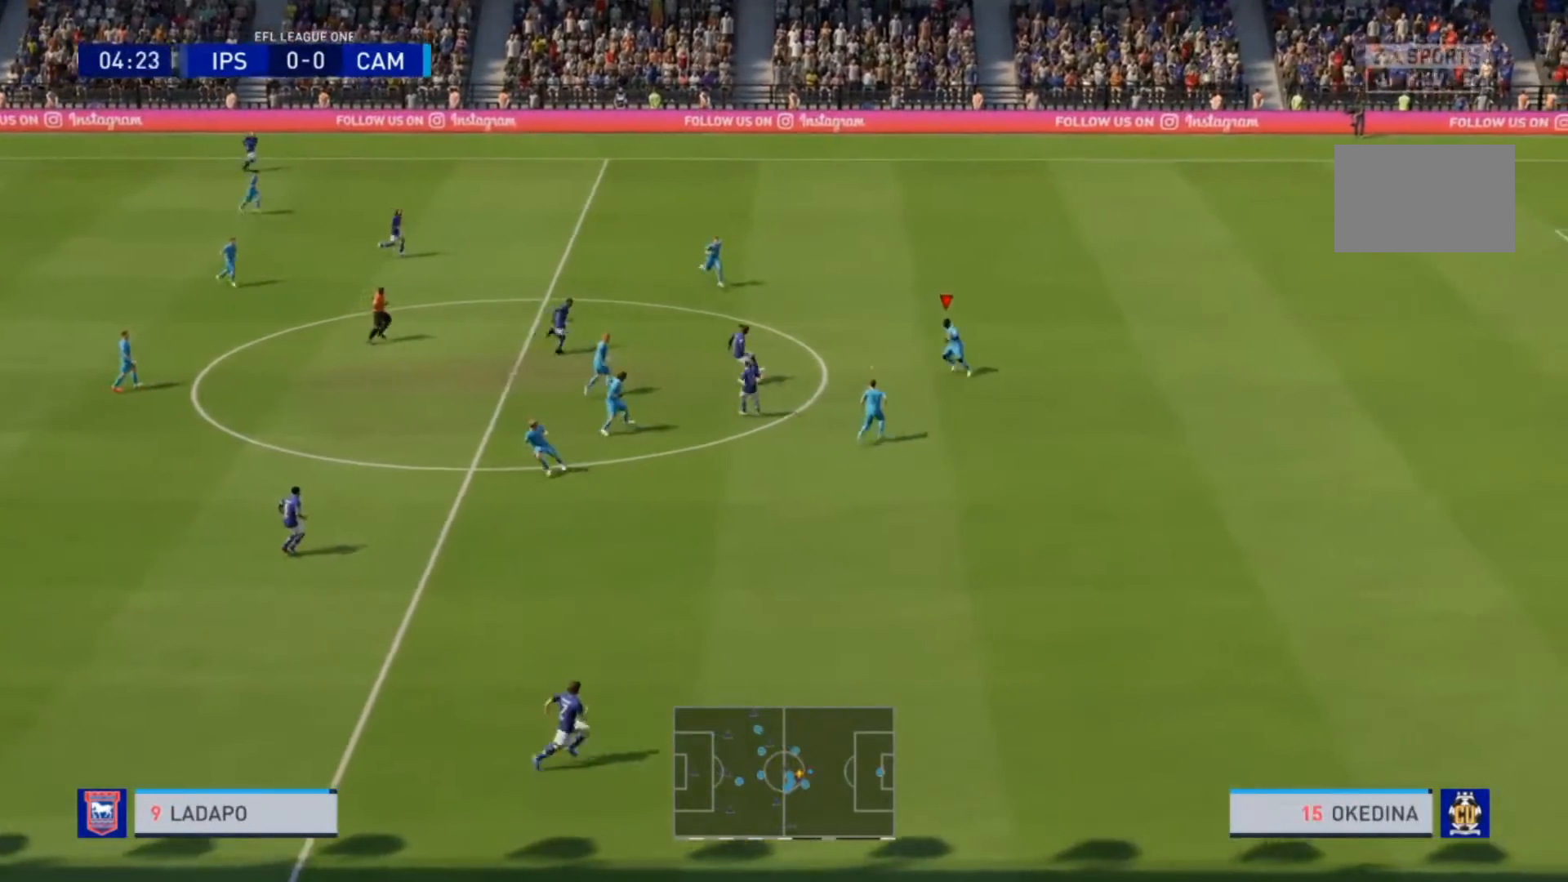
{"dt_ms": 500, "buttons": ["L1", "R2"], "left_stick": "up-left", "right_stick": "center", "events": [[133, "L1", "down"], [267, "L1", "up"], [367, "L1", "down"]]}
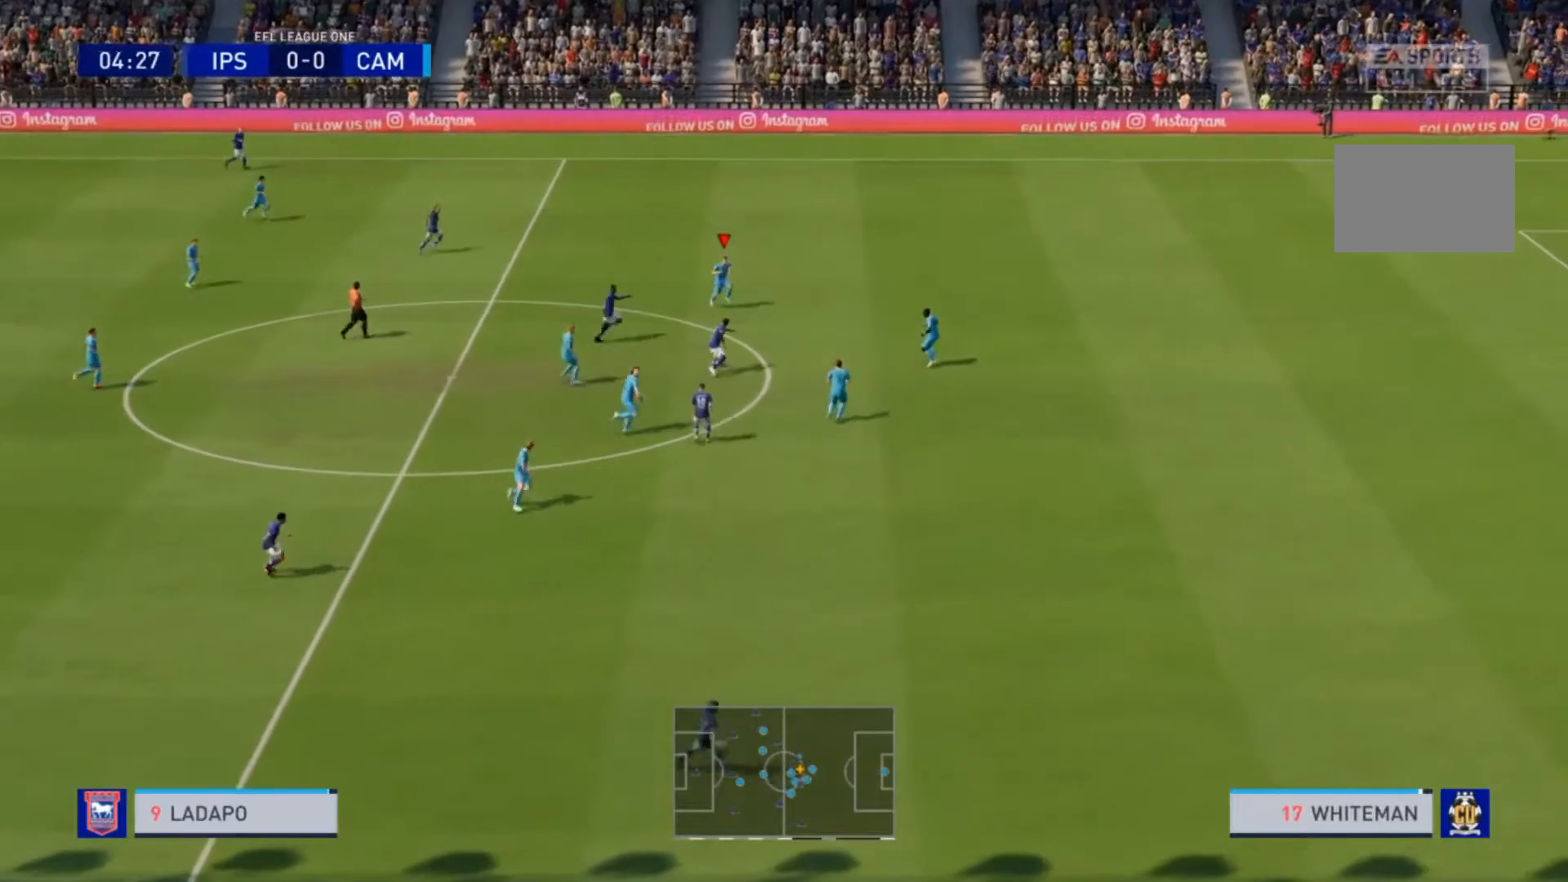
{"dt_ms": 500, "buttons": ["R2"], "left_stick": "center", "right_stick": "center", "events": [[33, "L1", "up"], [500, "left_stick", "center"]]}
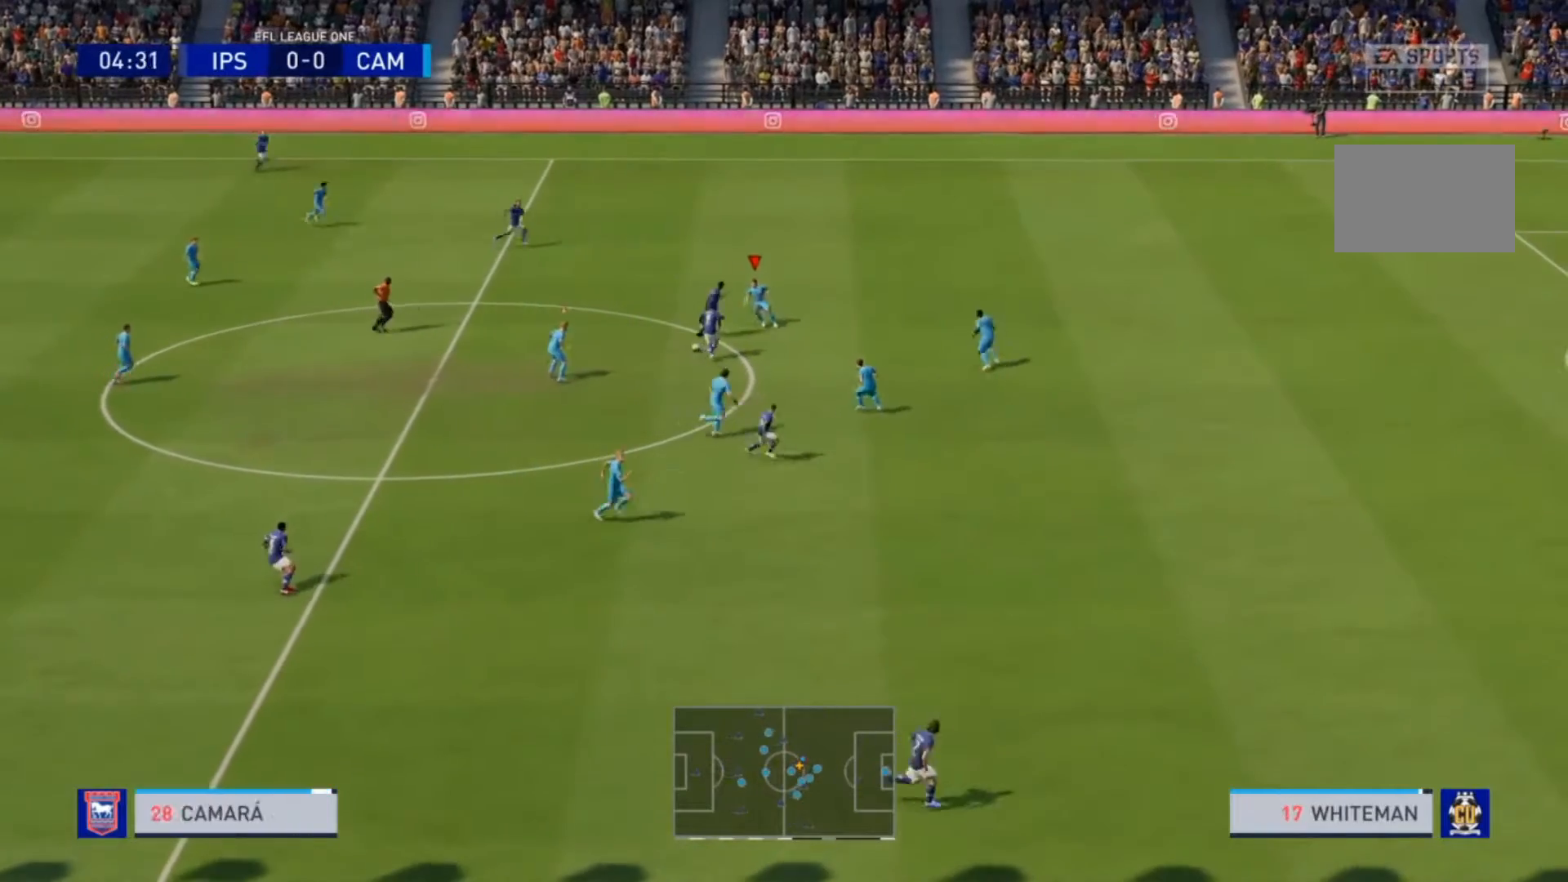
{"dt_ms": 500, "buttons": ["L2", "R2"], "left_stick": "left", "right_stick": "center", "events": [[100, "R2", "up"], [167, "left_stick", "right"], [267, "R2", "down"], [267, "left_stick", "down"], [400, "L2", "down"], [433, "left_stick", "left"]]}
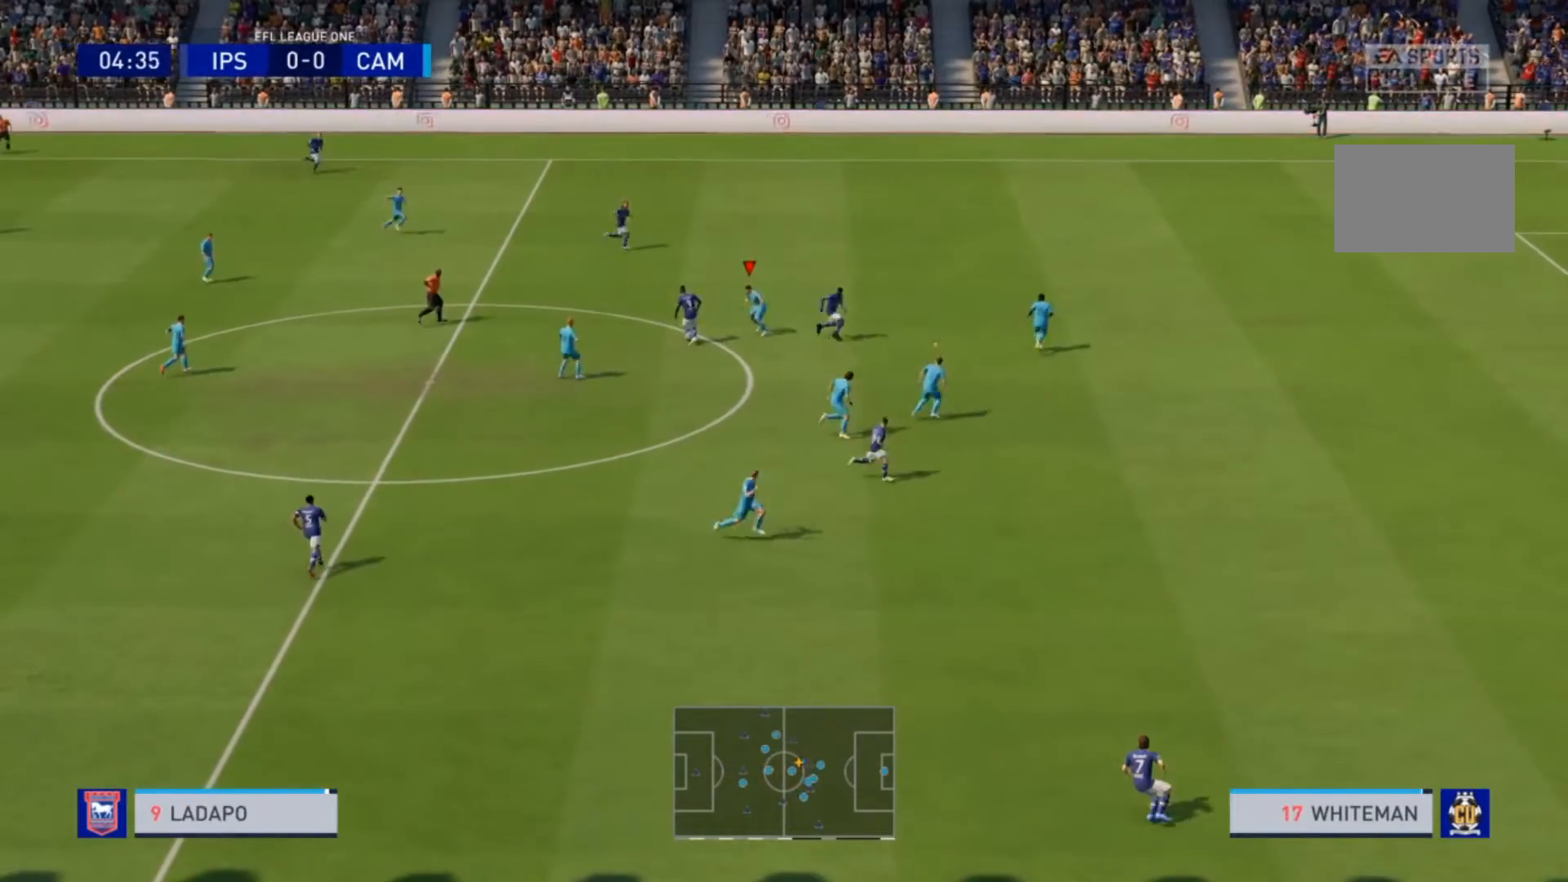
{"dt_ms": 500, "buttons": ["CIRCLE", "L2", "R2"], "left_stick": "up-left", "right_stick": "center", "events": [[67, "left_stick", "up-left"], [367, "CIRCLE", "down"]]}
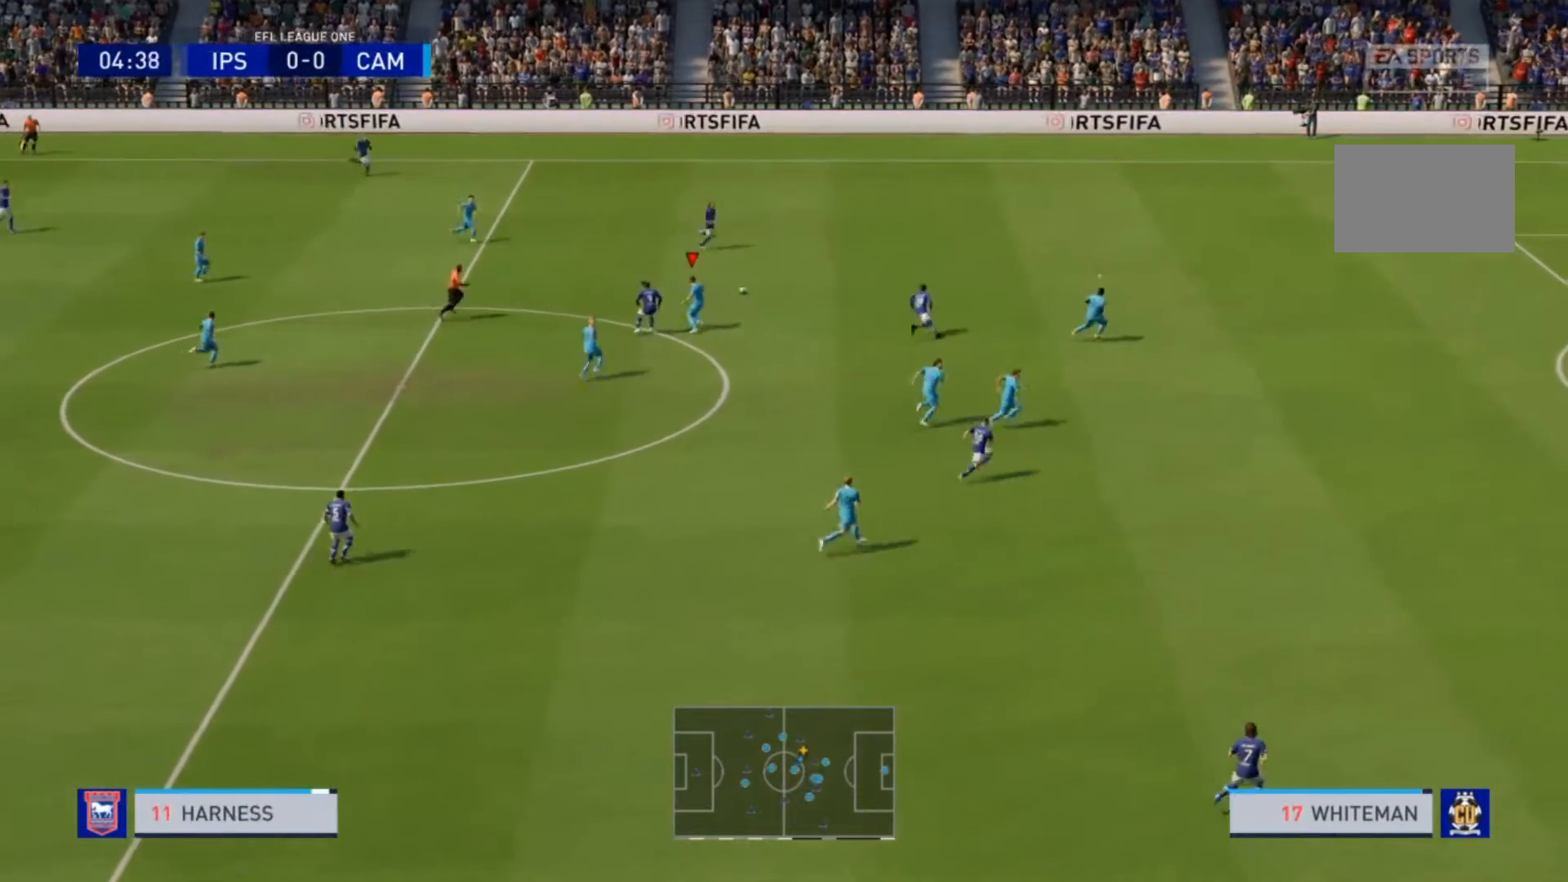
{"dt_ms": 500, "buttons": ["R2"], "left_stick": "up", "right_stick": "center", "events": [[67, "CIRCLE", "up"], [67, "left_stick", "up-right"], [333, "L2", "up"], [367, "L1", "down"], [467, "L1", "up"], [467, "left_stick", "up"]]}
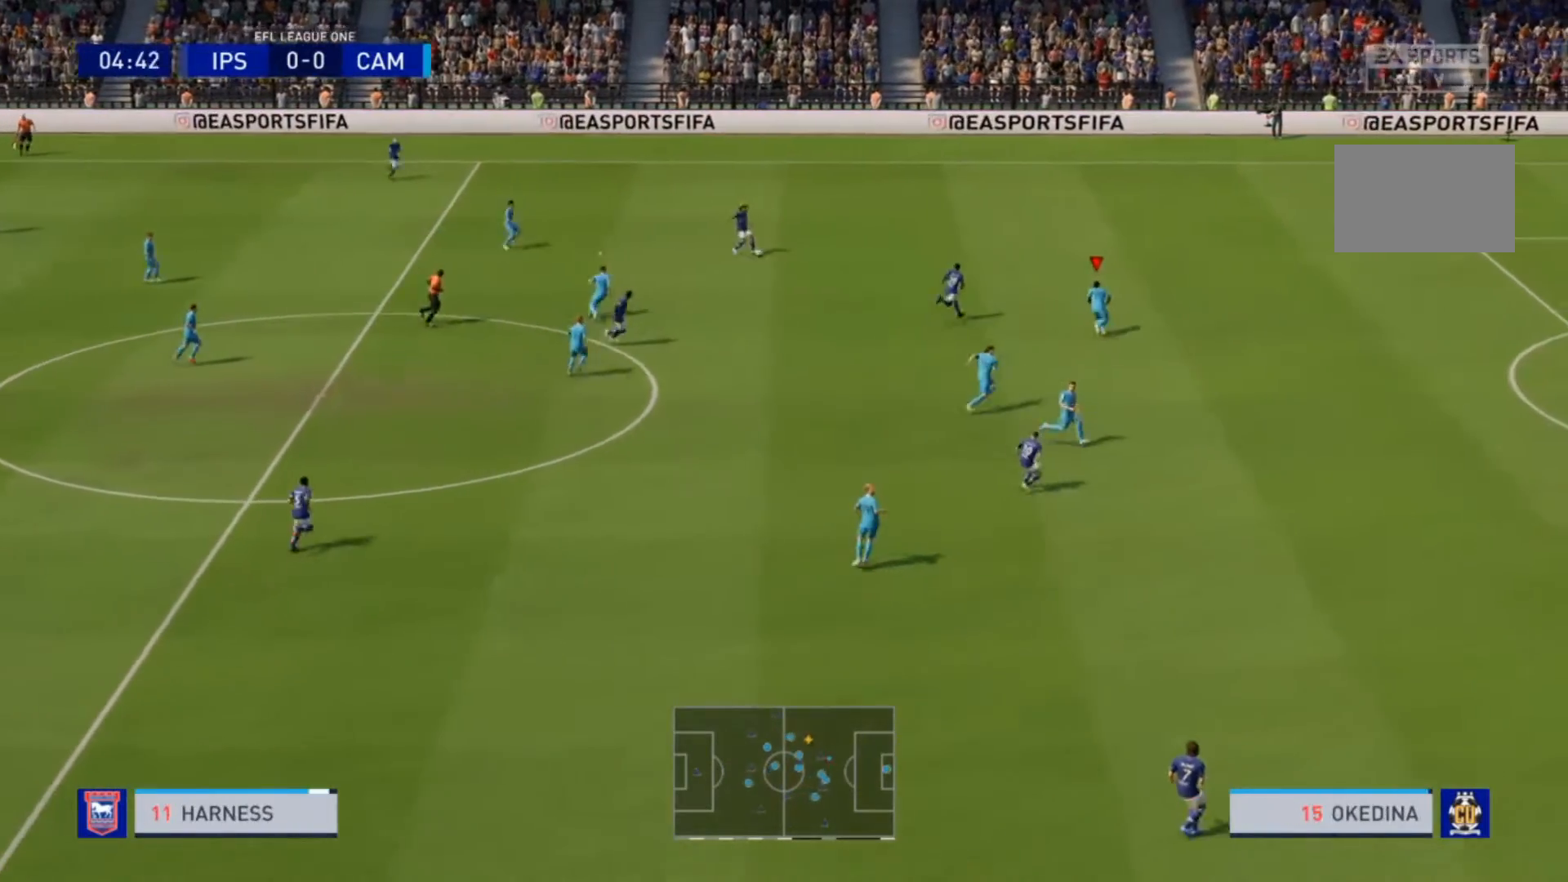
{"dt_ms": 500, "buttons": ["R2"], "left_stick": "up", "right_stick": "center", "events": [[100, "R2", "up"], [233, "R2", "down"]]}
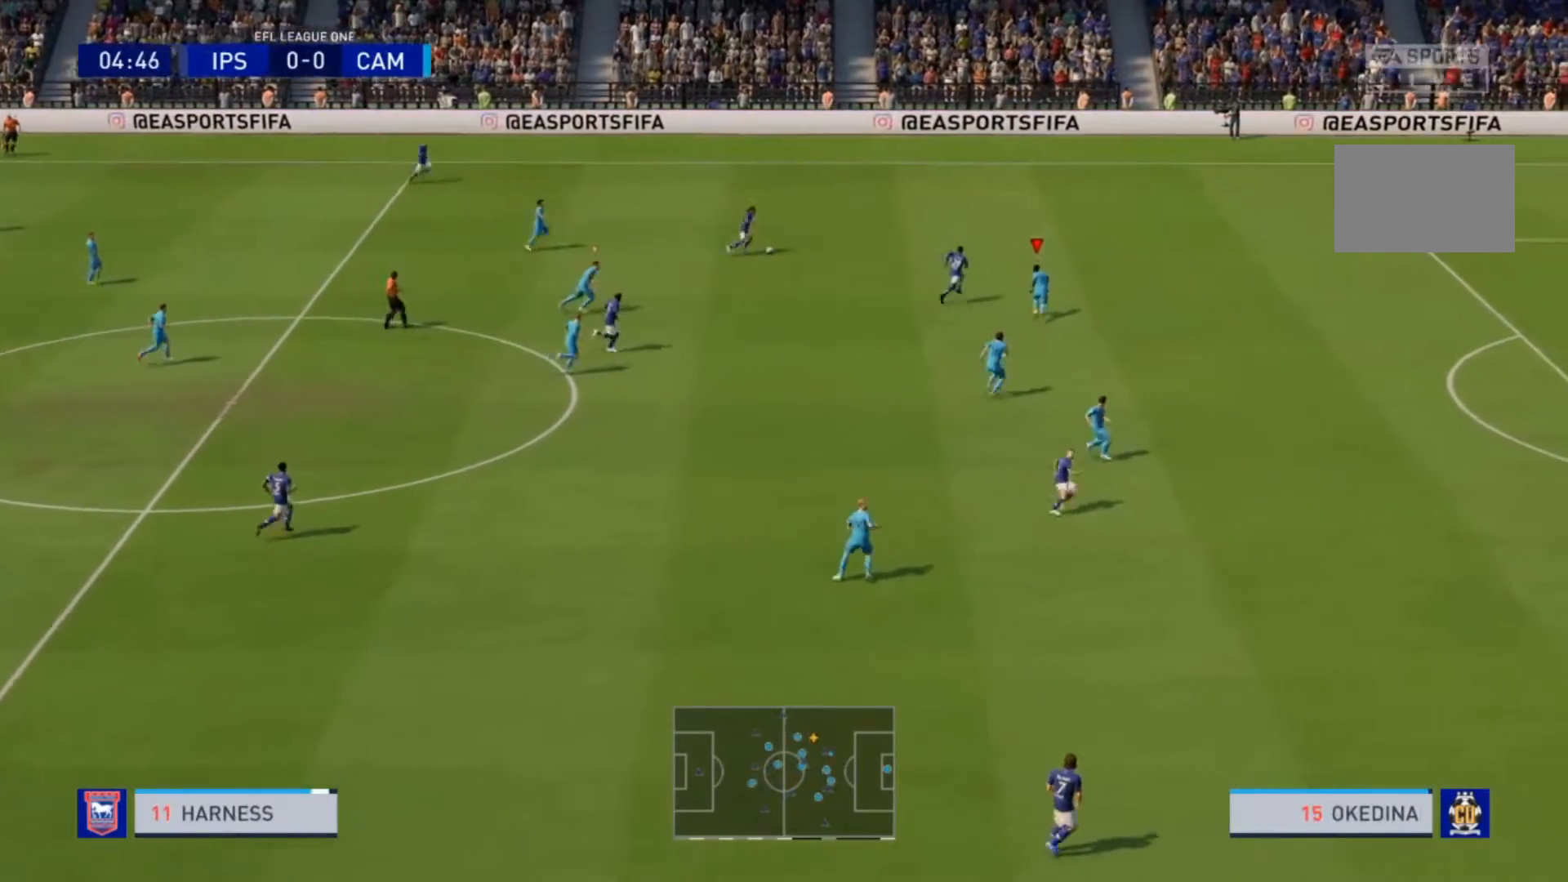
{"dt_ms": 500, "buttons": ["R2"], "left_stick": "up", "right_stick": "center", "events": []}
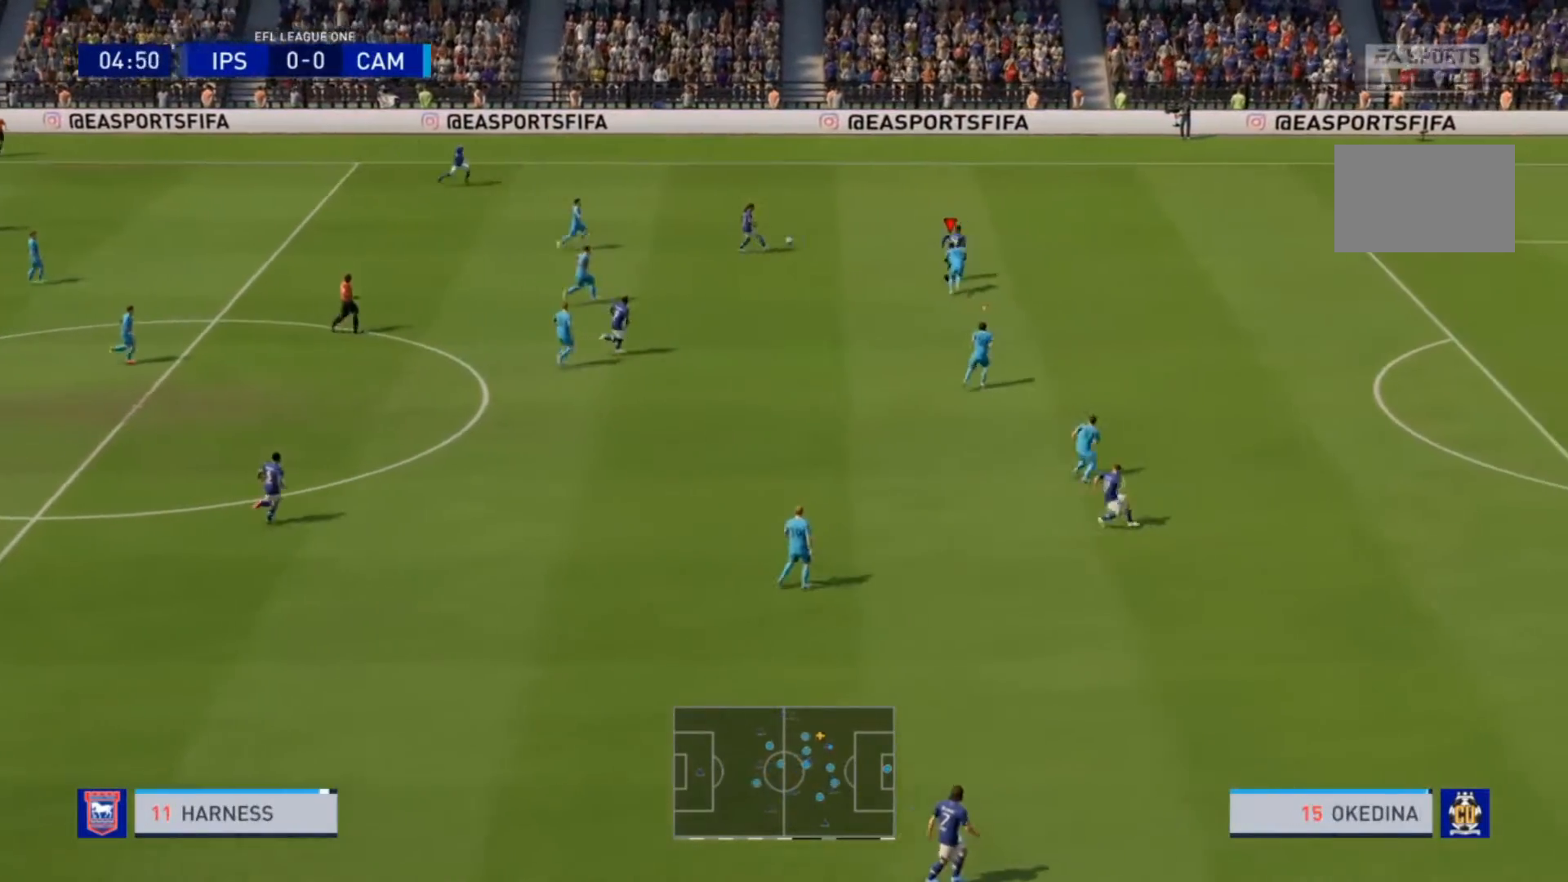
{"dt_ms": 500, "buttons": ["L2", "R2"], "left_stick": "up-right", "right_stick": "center", "events": [[300, "L2", "down"], [333, "left_stick", "up-right"]]}
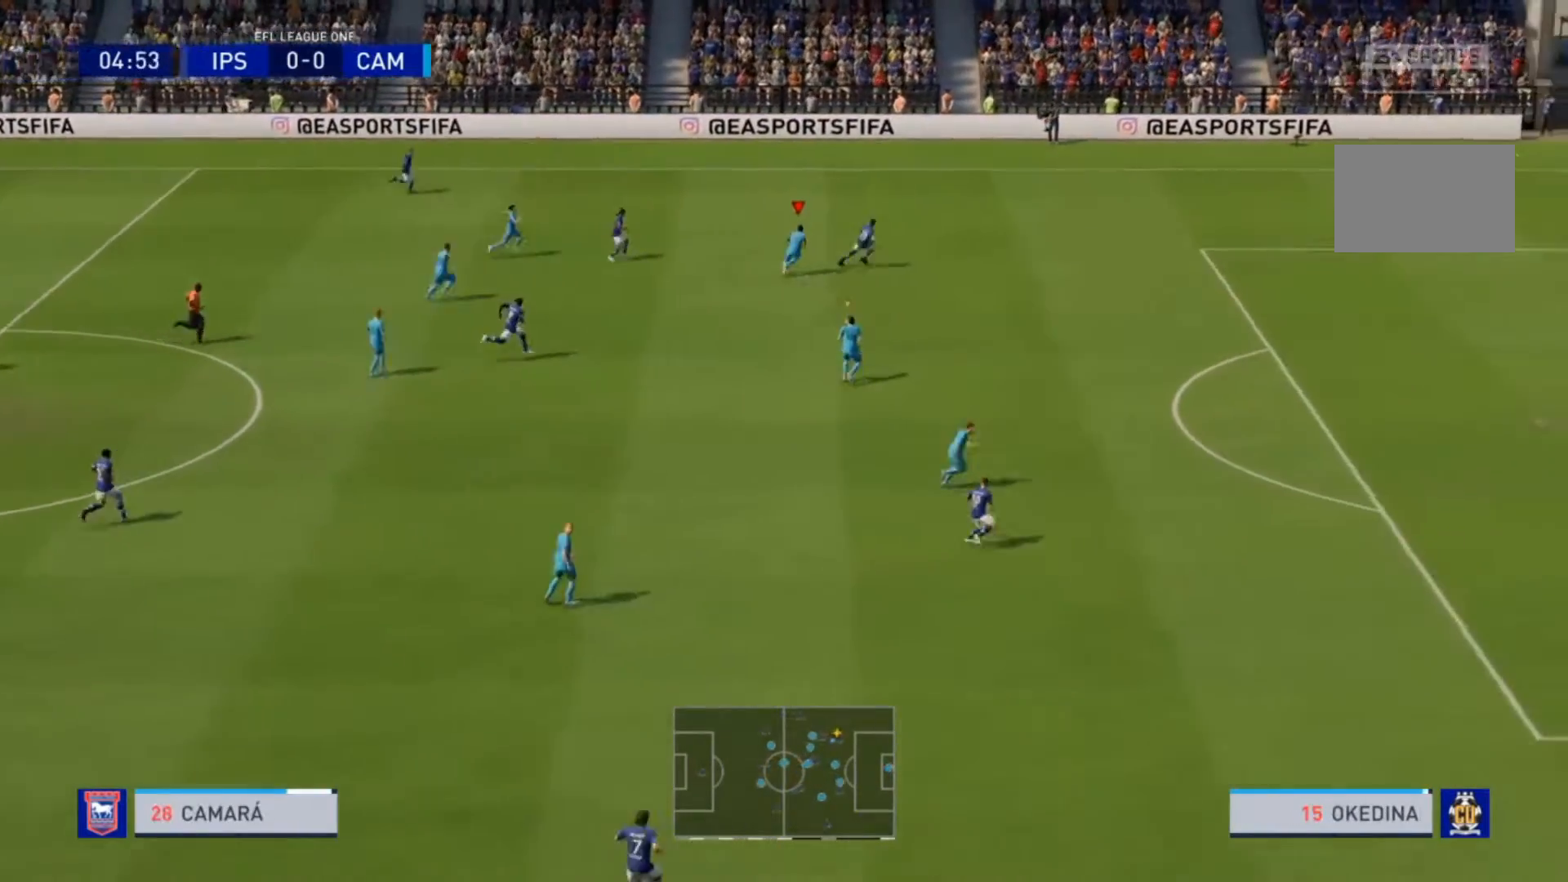
{"dt_ms": 500, "buttons": ["R2"], "left_stick": "right", "right_stick": "center", "events": [[33, "left_stick", "right"], [133, "L2", "up"]]}
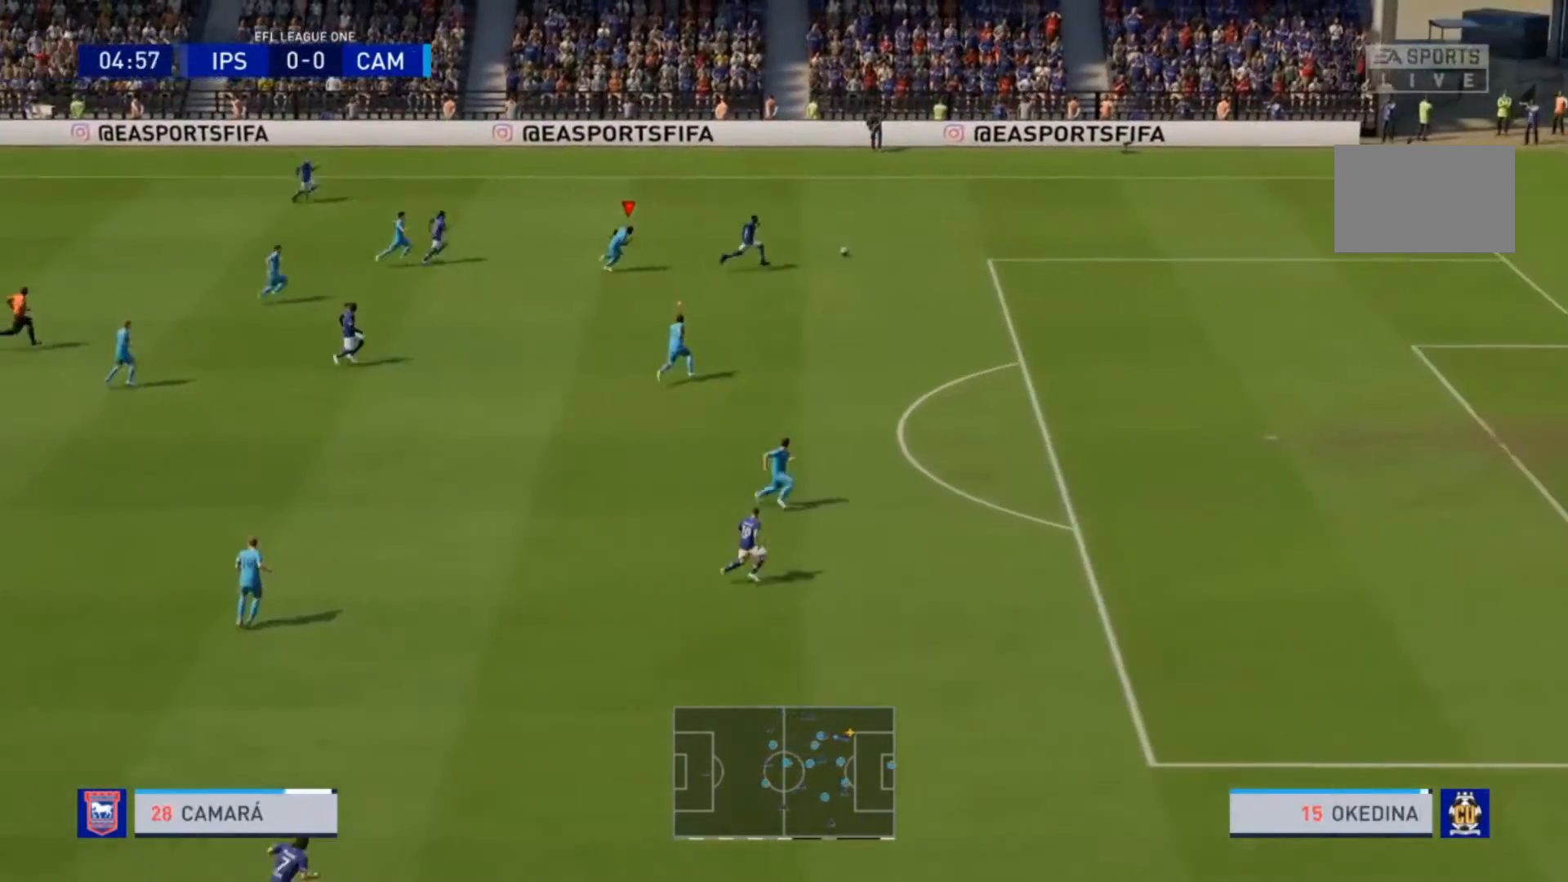
{"dt_ms": 500, "buttons": ["R2"], "left_stick": "right", "right_stick": "center", "events": []}
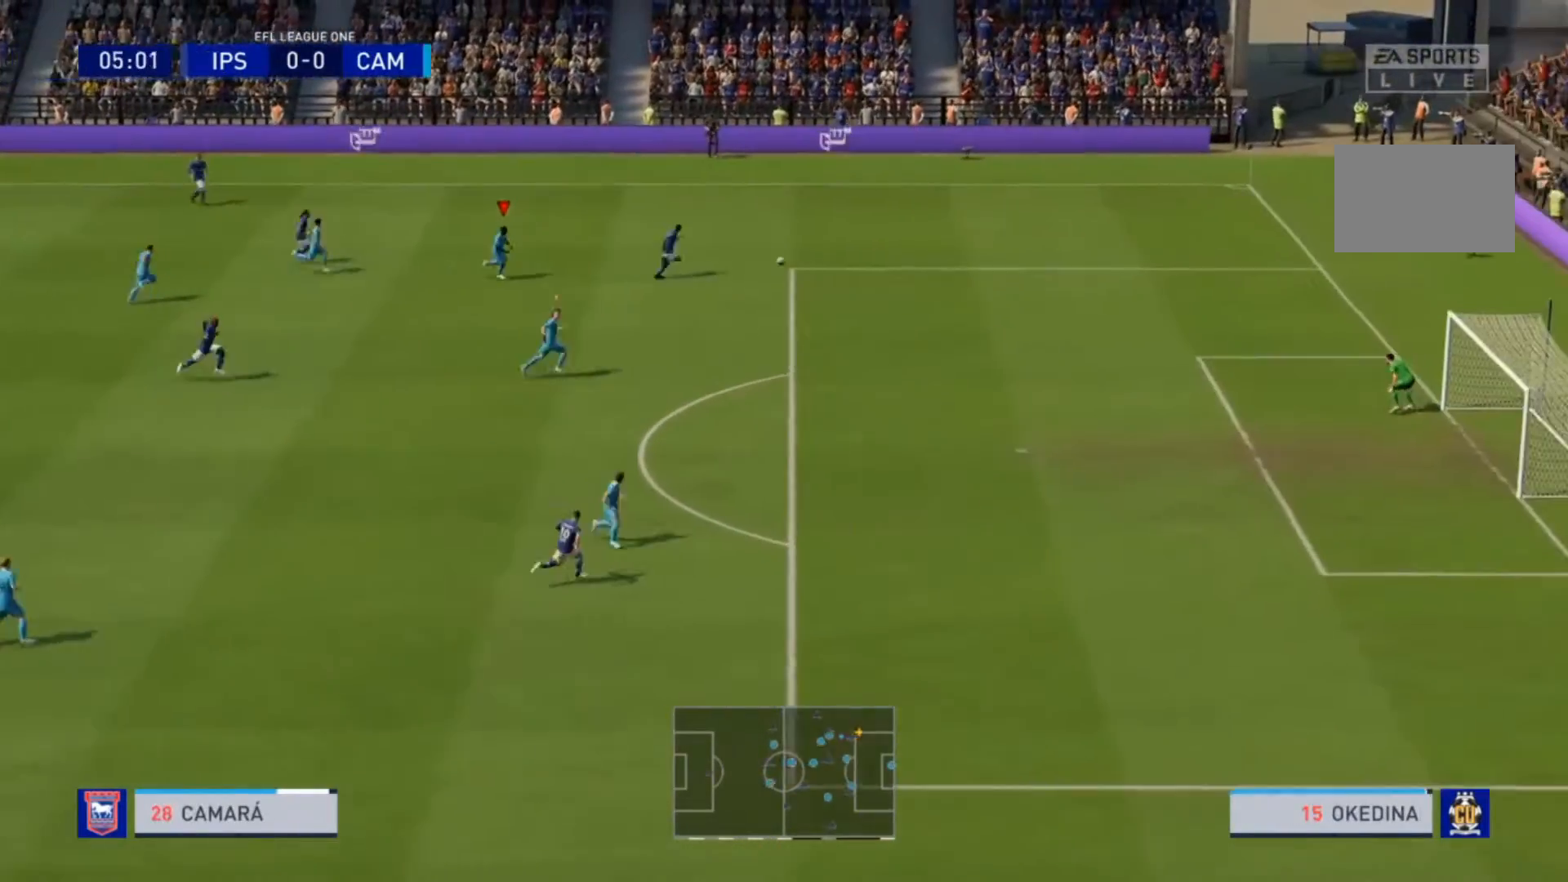
{"dt_ms": 500, "buttons": ["R2"], "left_stick": "right", "right_stick": "center", "events": [[433, "L1", "down"], [500, "L1", "up"]]}
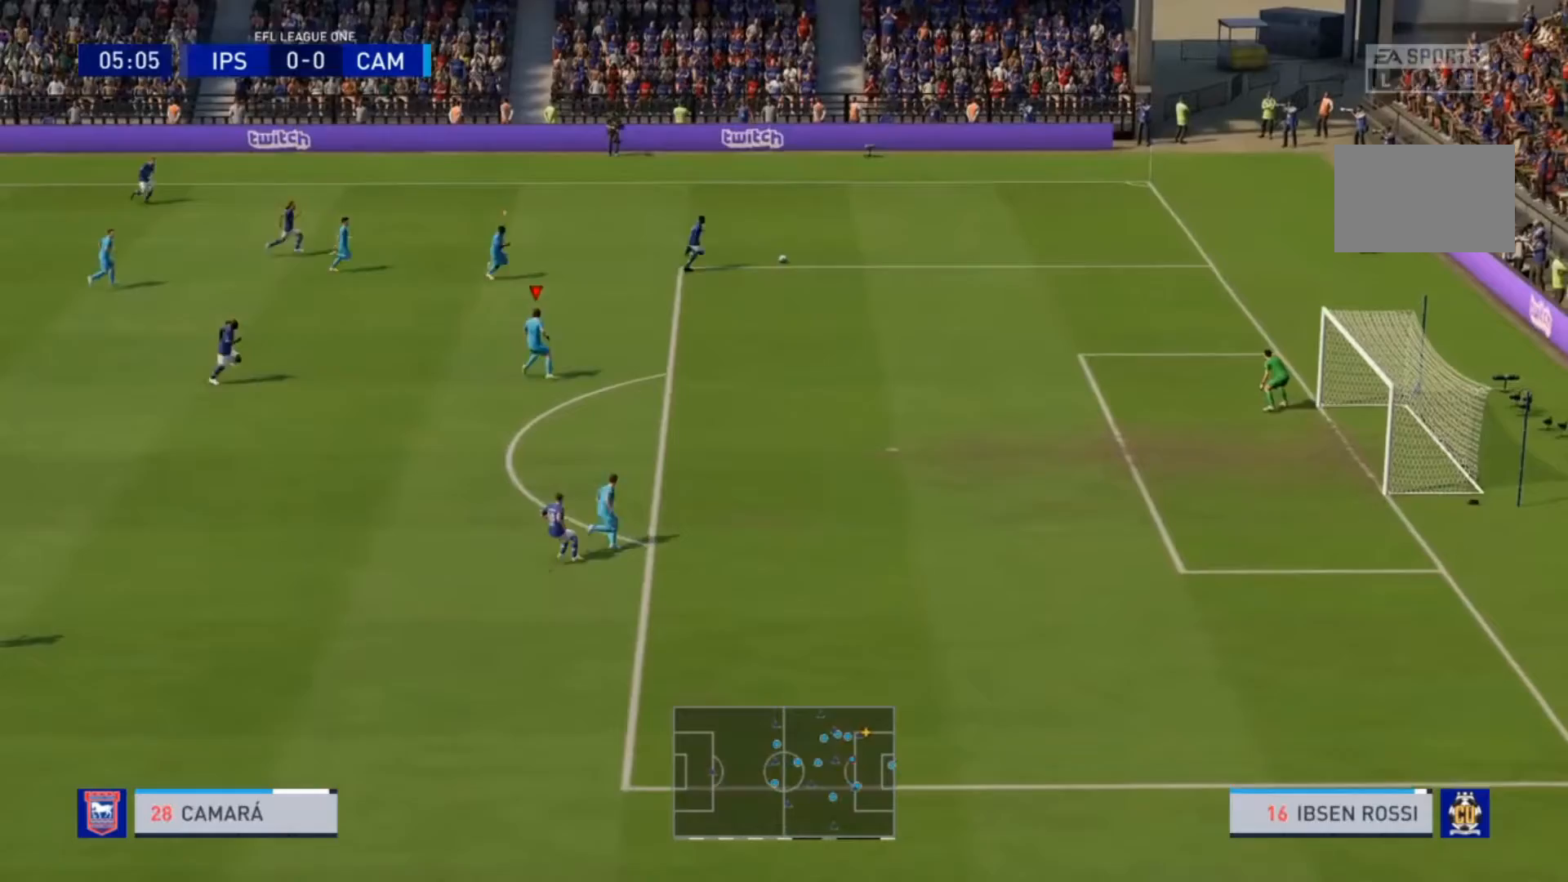
{"dt_ms": 500, "buttons": ["R2"], "left_stick": "right", "right_stick": "center", "events": []}
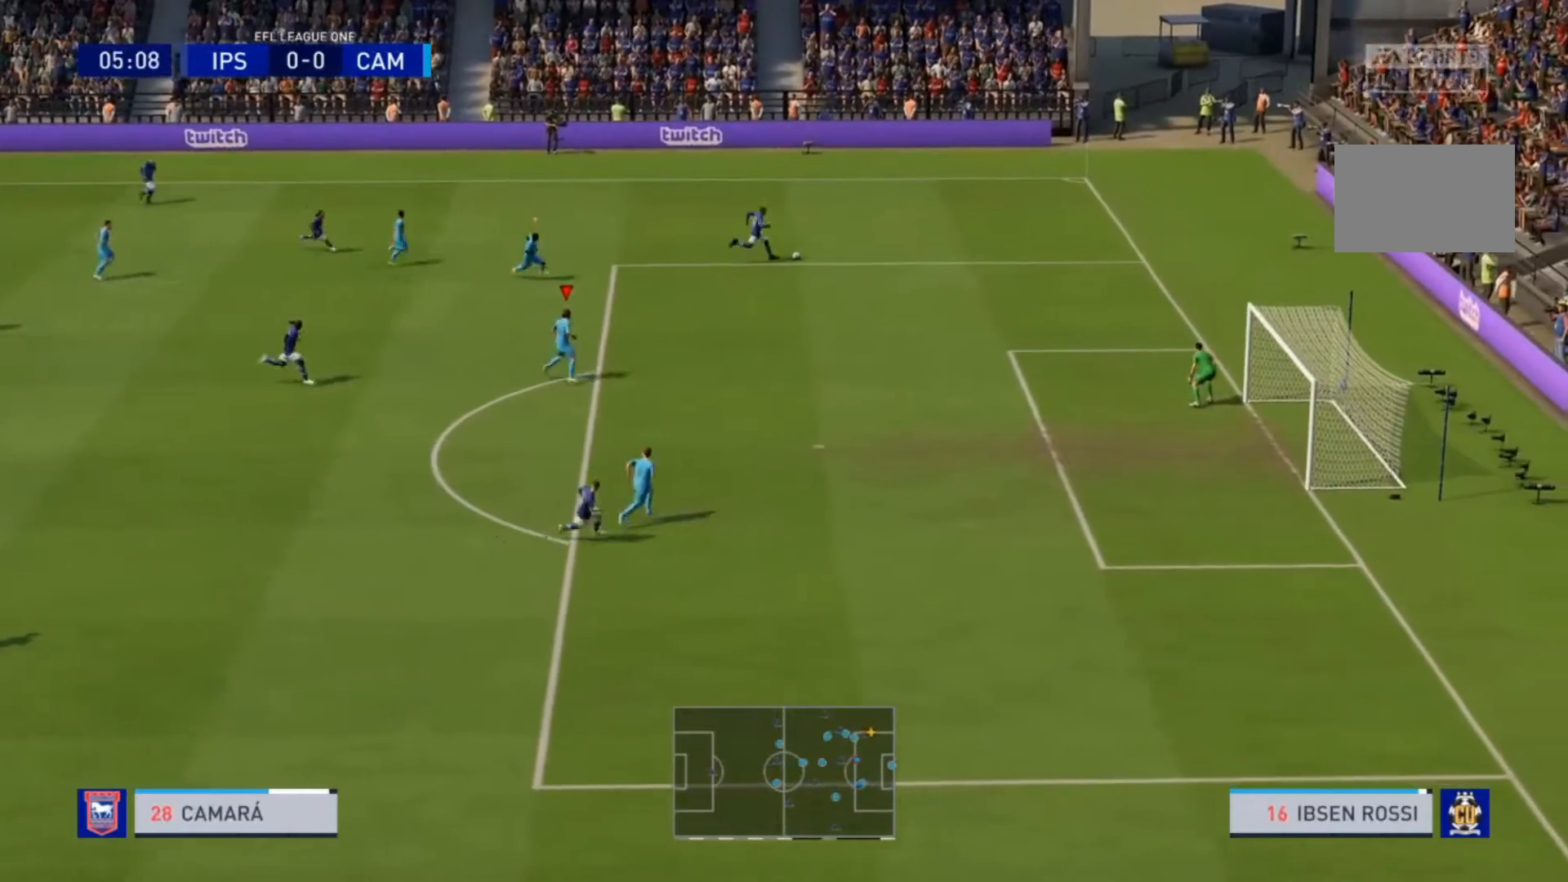
{"dt_ms": 500, "buttons": ["R2"], "left_stick": "right", "right_stick": "center", "events": []}
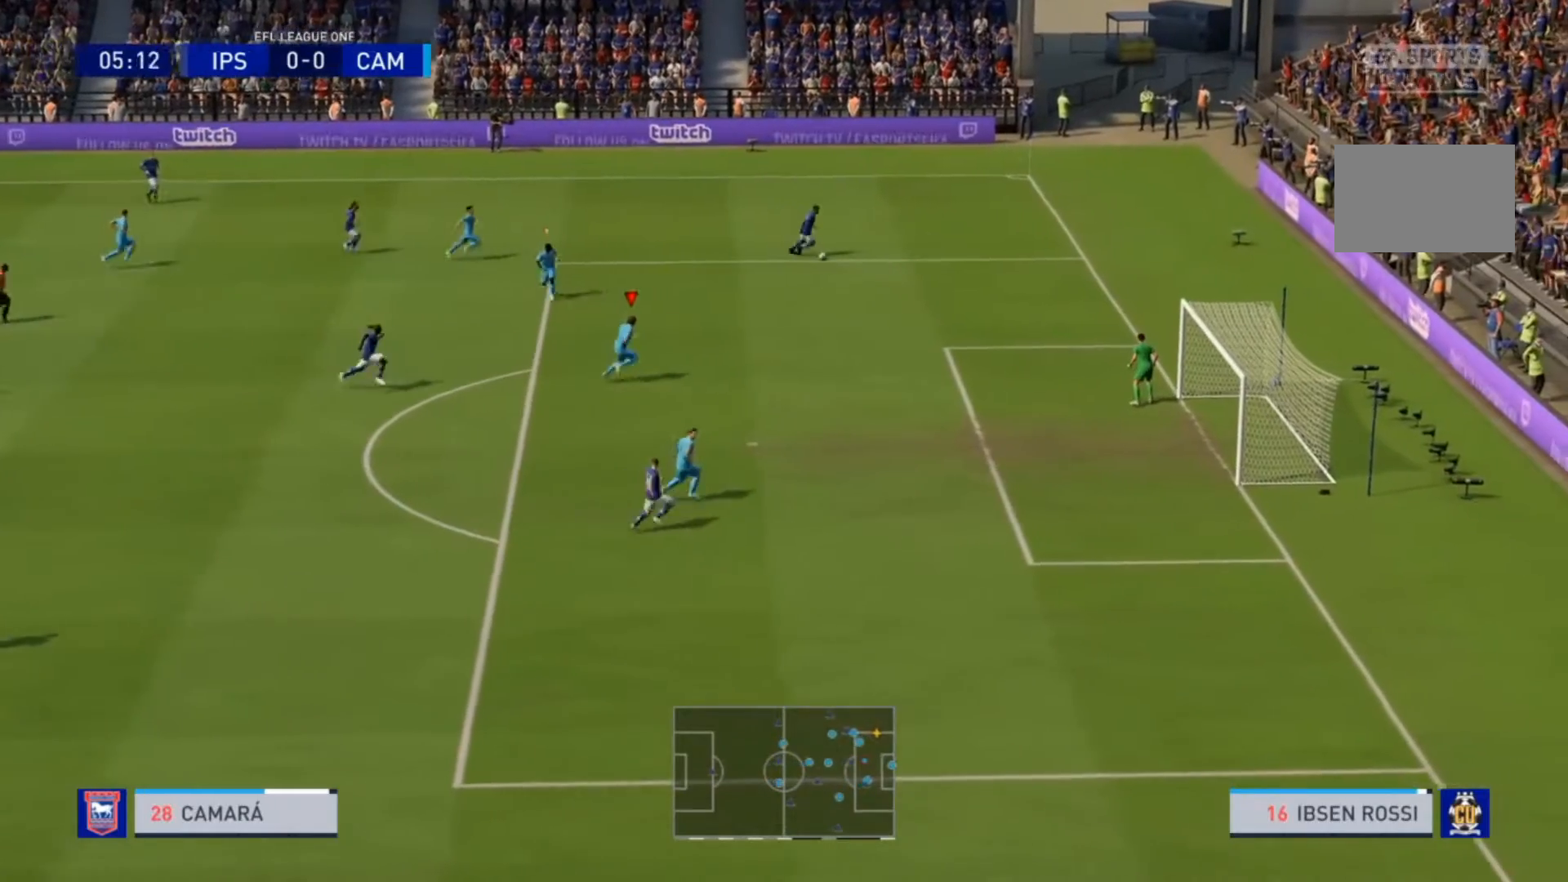
{"dt_ms": 500, "buttons": ["R2"], "left_stick": "right", "right_stick": "center", "events": []}